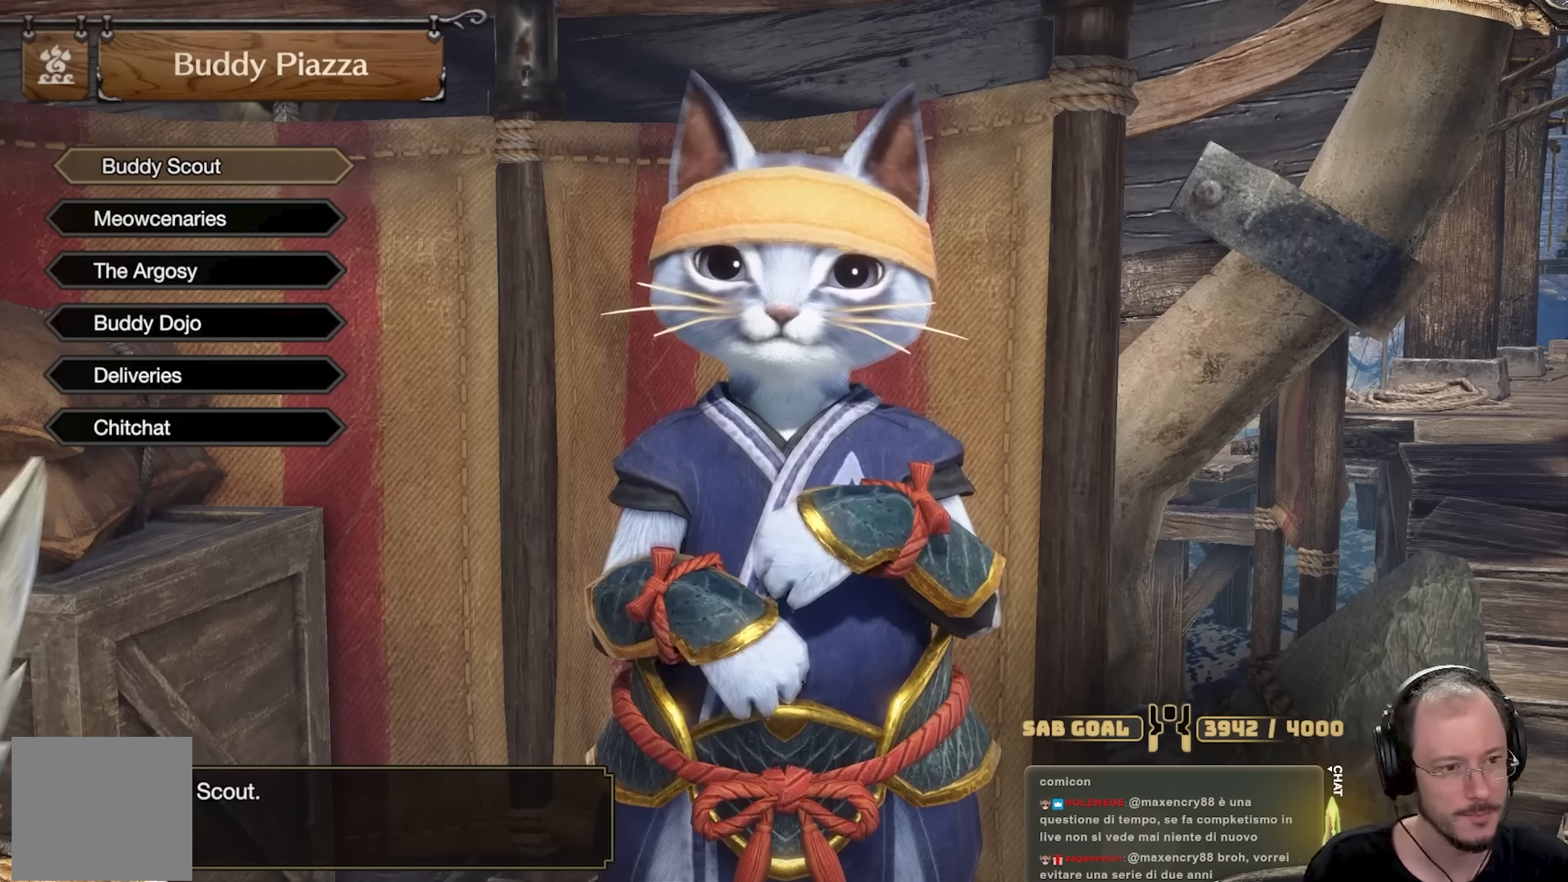
Gameplay with a controller (Xbox layout); each line is a JSON object with the inputs held at the frame after it. "events" lists button and stick changes between this image and that frame as [ms after this image, input, new state], when the widget could be followed in between. Not read: R3.
{"buttons": [], "left_stick": "center", "right_stick": "center", "events": [[84, "DPAD_DOWN", "down"], [184, "DPAD_DOWN", "up"], [251, "DPAD_UP", "down"], [351, "DPAD_UP", "up"]]}
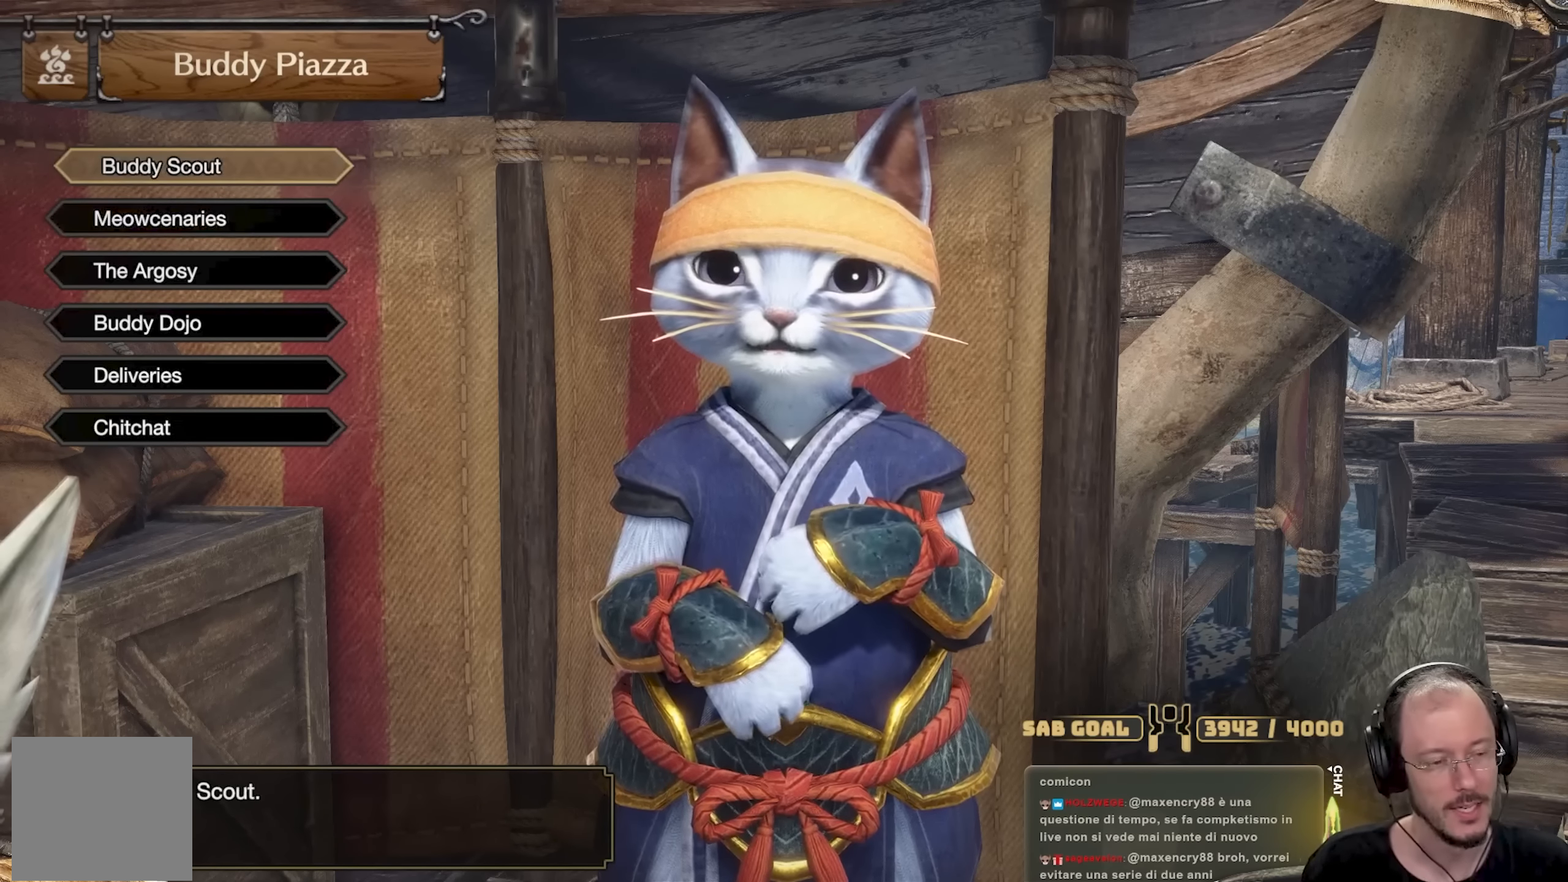
{"buttons": [], "left_stick": "center", "right_stick": "center", "events": [[66, "DPAD_DOWN", "down"], [150, "DPAD_DOWN", "up"], [283, "DPAD_UP", "down"], [400, "DPAD_UP", "up"]]}
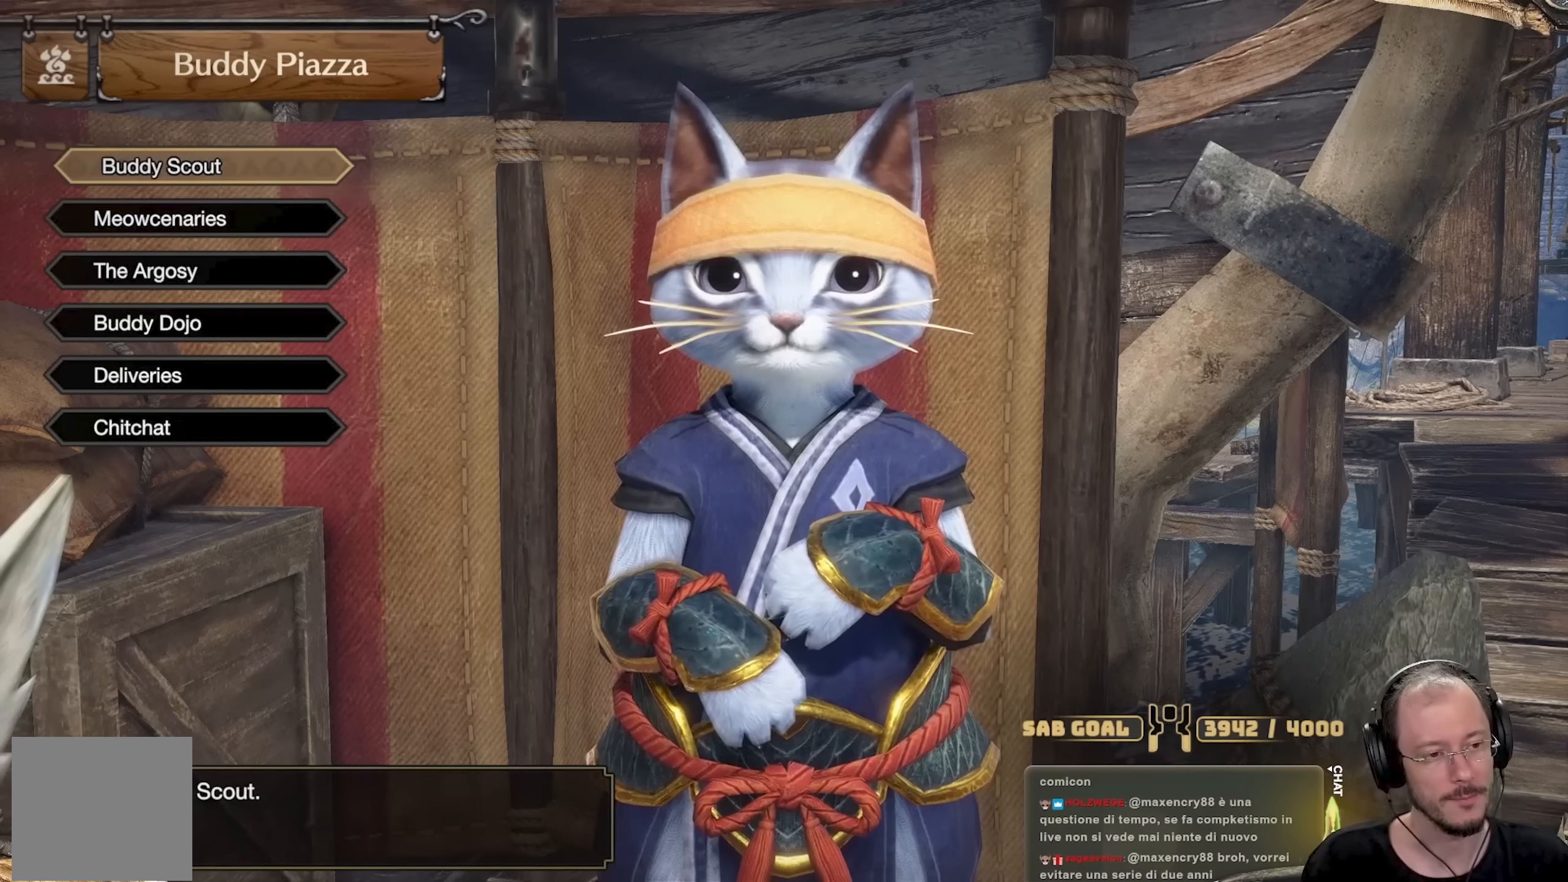
{"buttons": [], "left_stick": "center", "right_stick": "center", "events": []}
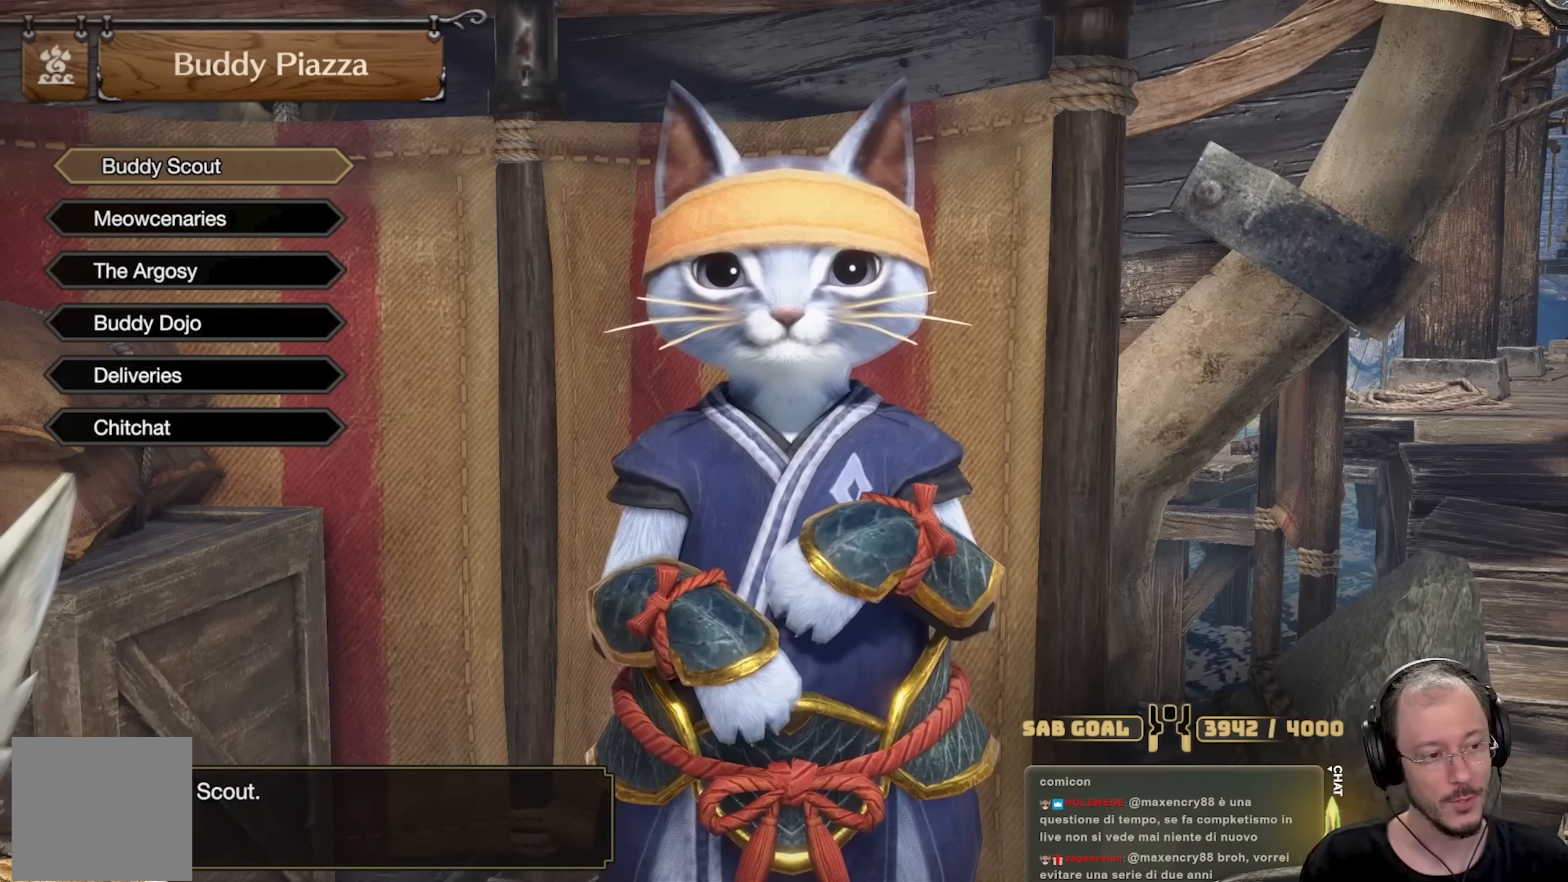
{"buttons": [], "left_stick": "center", "right_stick": "center", "events": []}
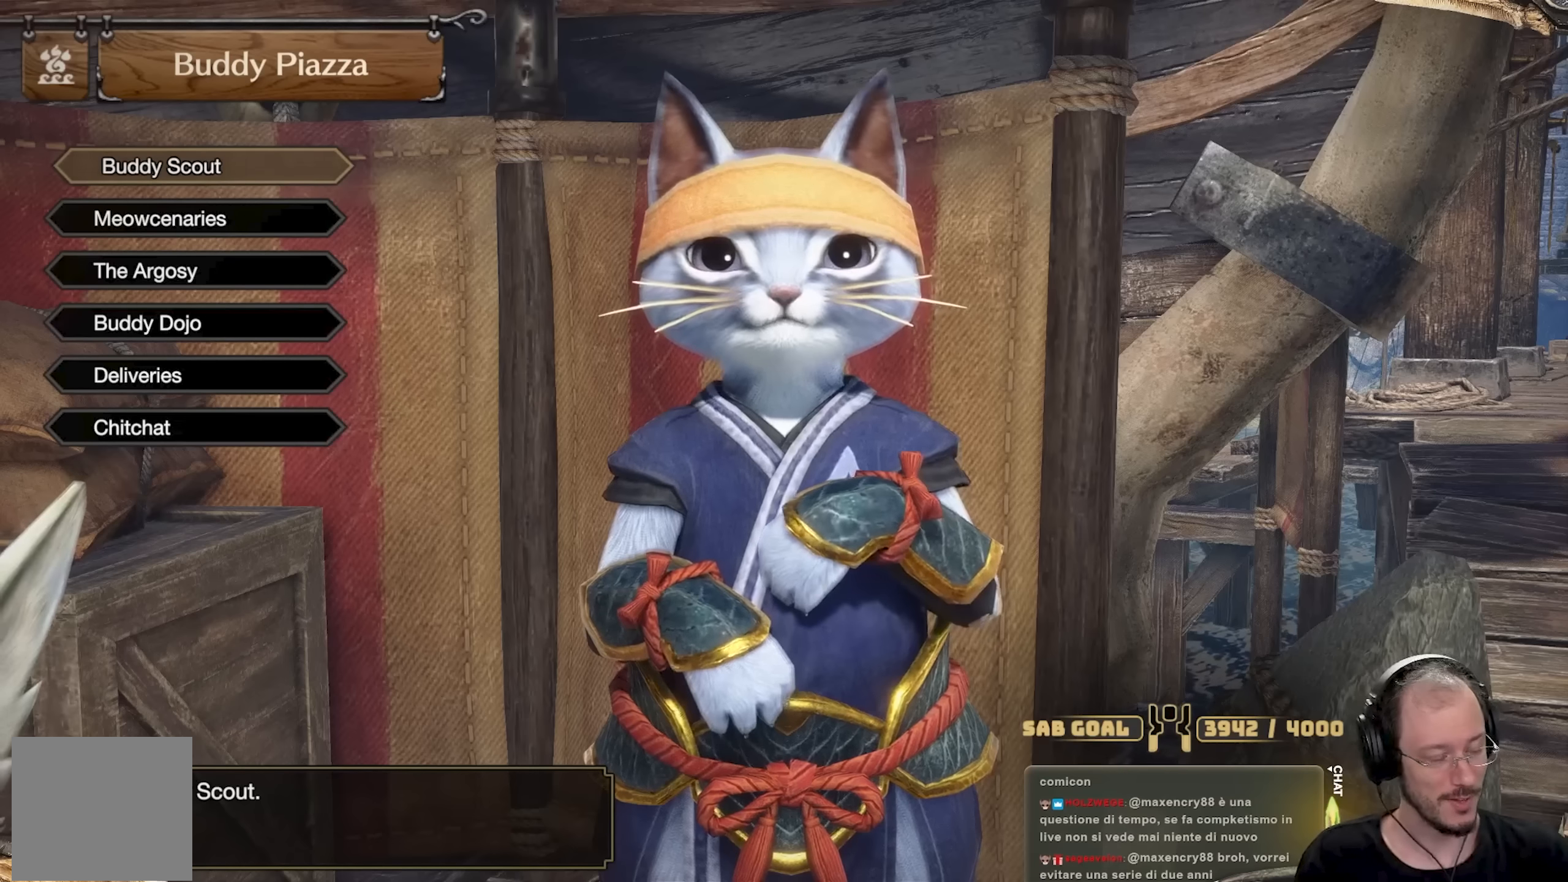
{"buttons": [], "left_stick": "center", "right_stick": "center", "events": []}
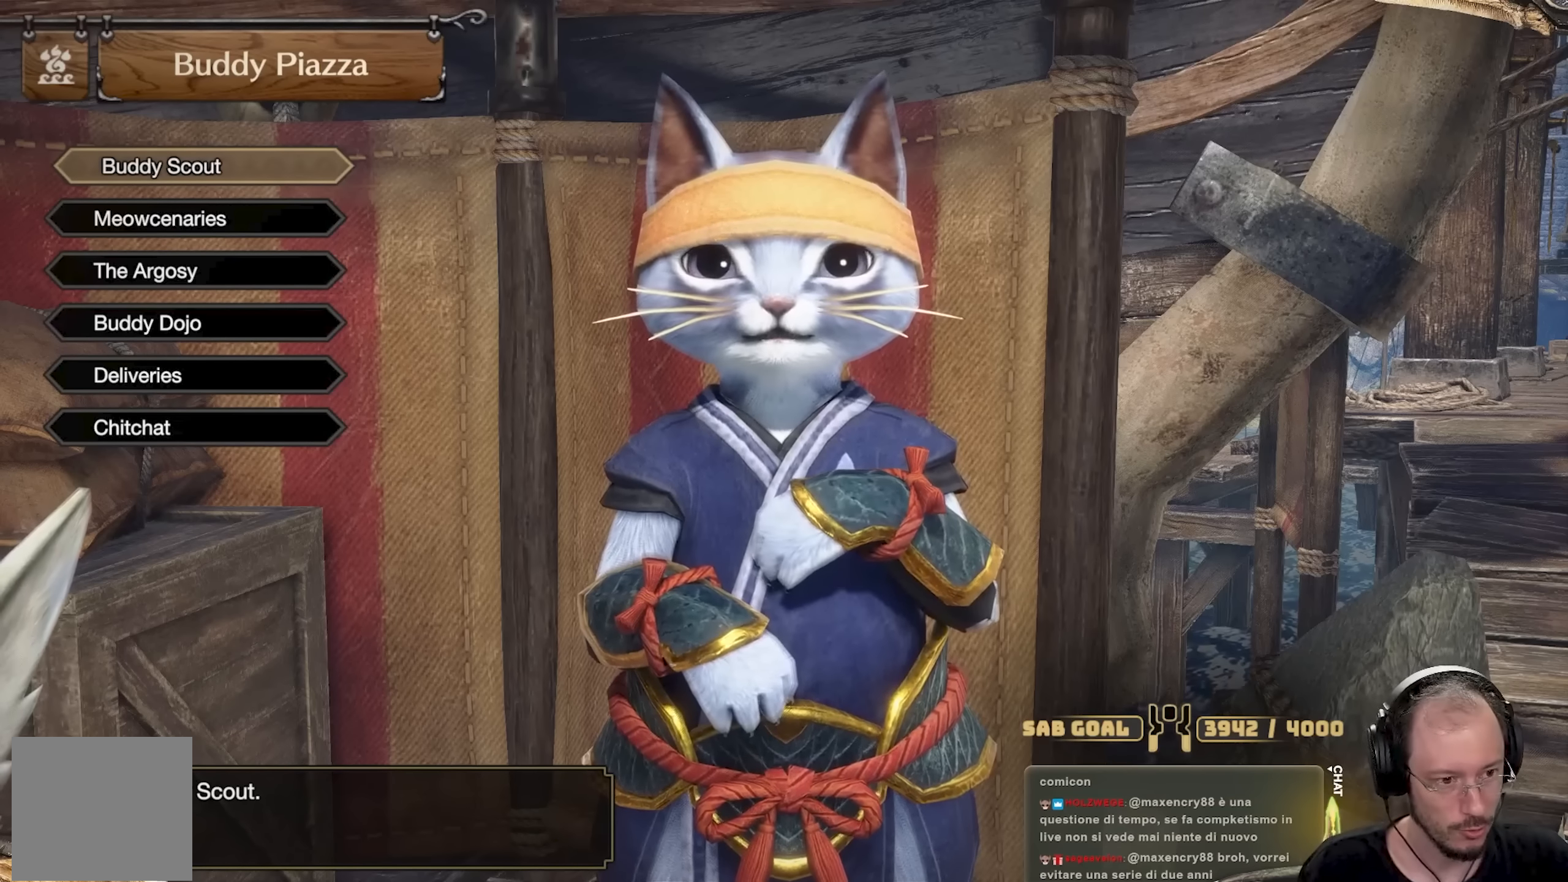
{"buttons": [], "left_stick": "center", "right_stick": "center", "events": []}
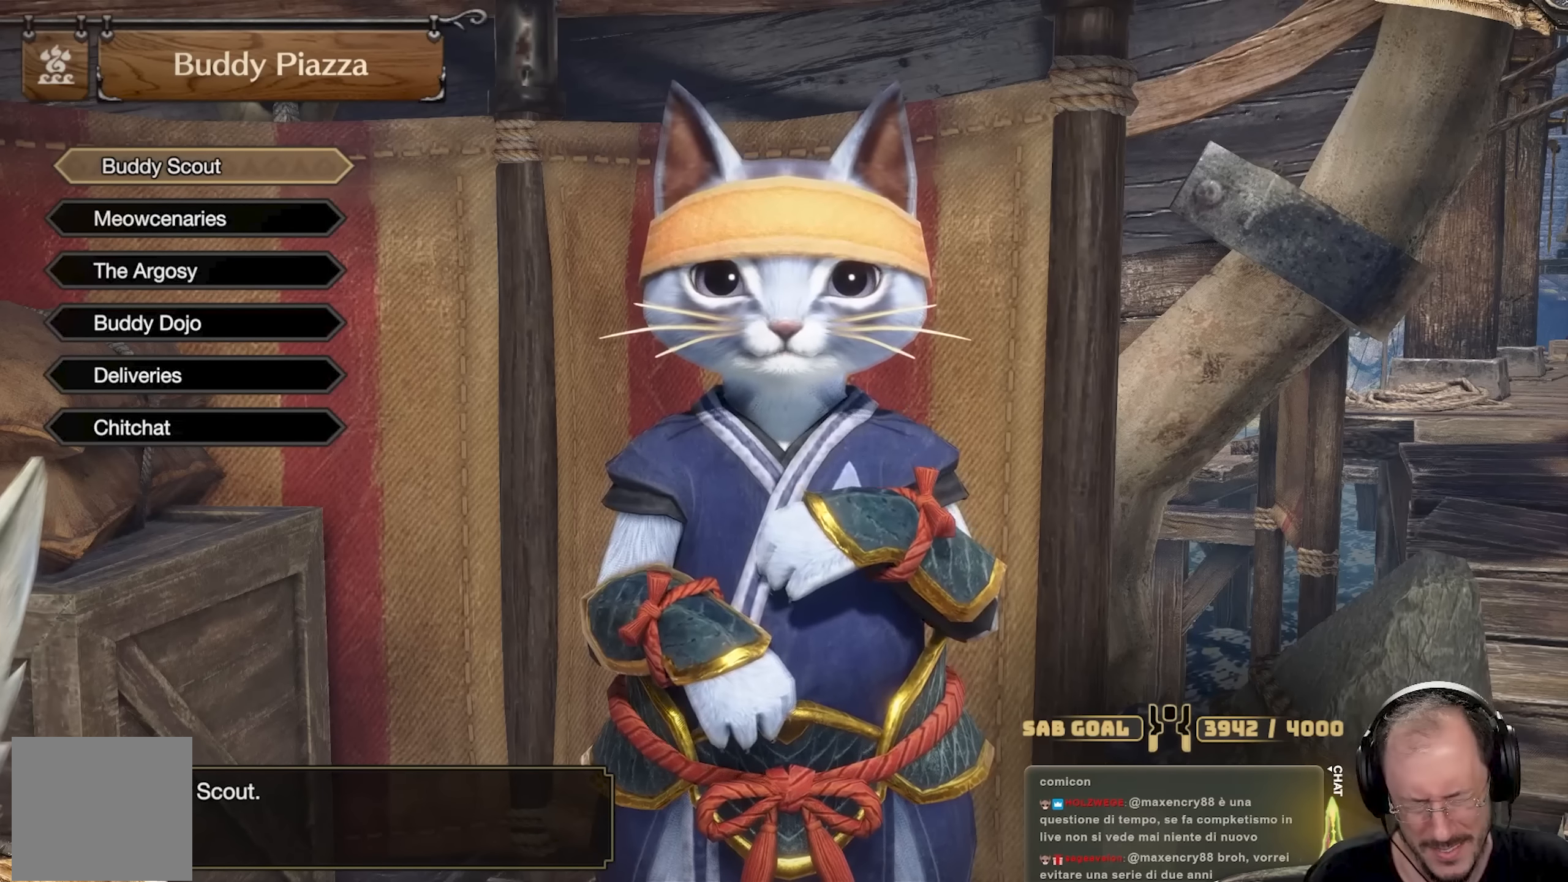
{"buttons": [], "left_stick": "center", "right_stick": "center", "events": []}
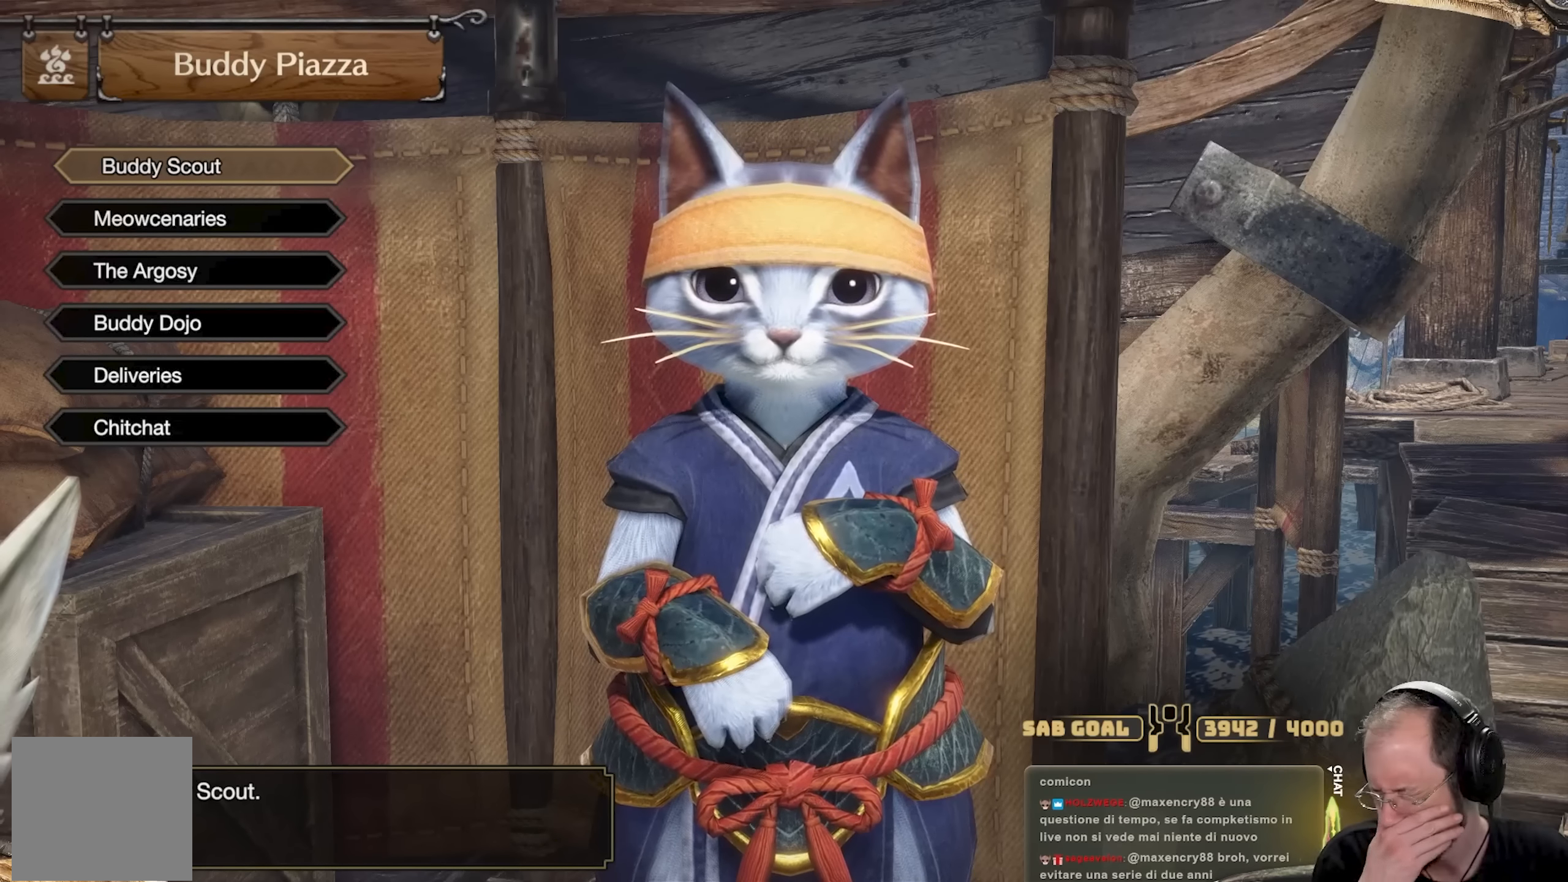
{"buttons": [], "left_stick": "center", "right_stick": "center", "events": []}
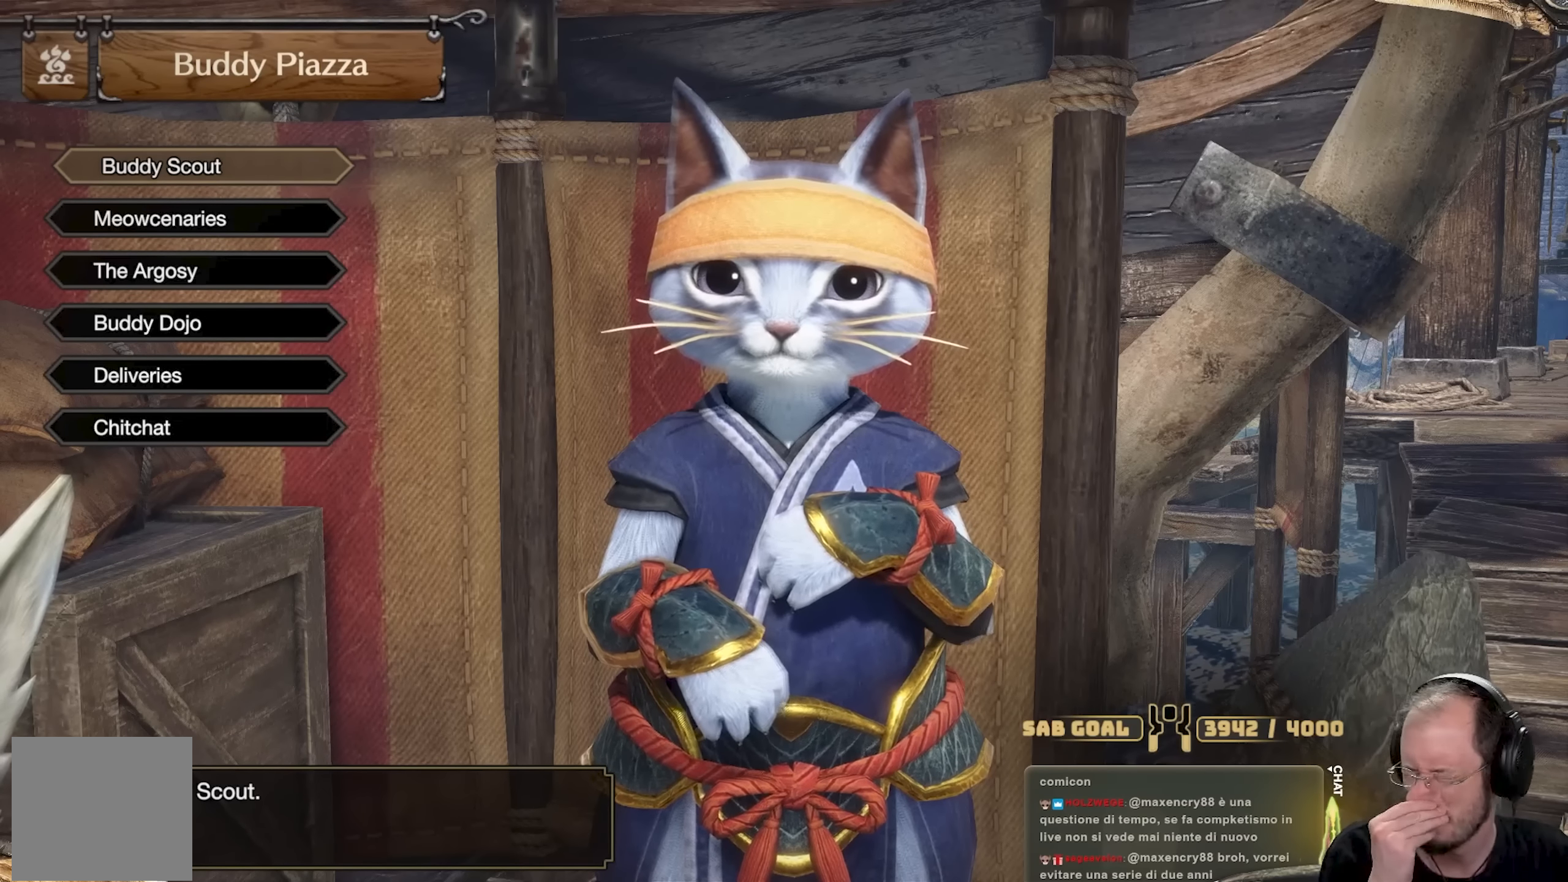
{"buttons": [], "left_stick": "center", "right_stick": "center", "events": []}
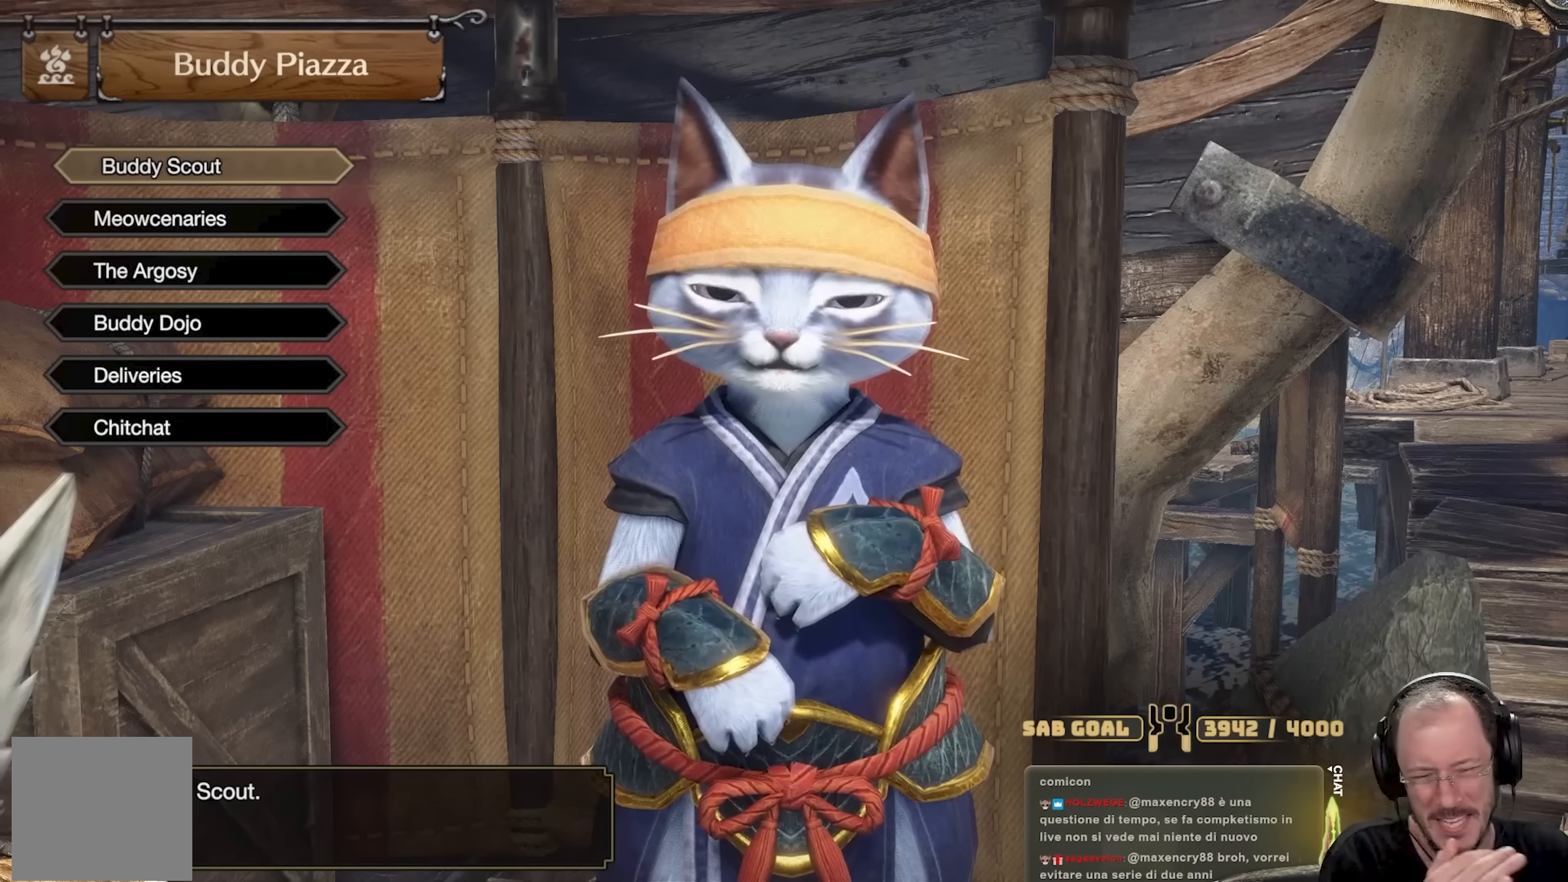
{"buttons": [], "left_stick": "center", "right_stick": "center", "events": []}
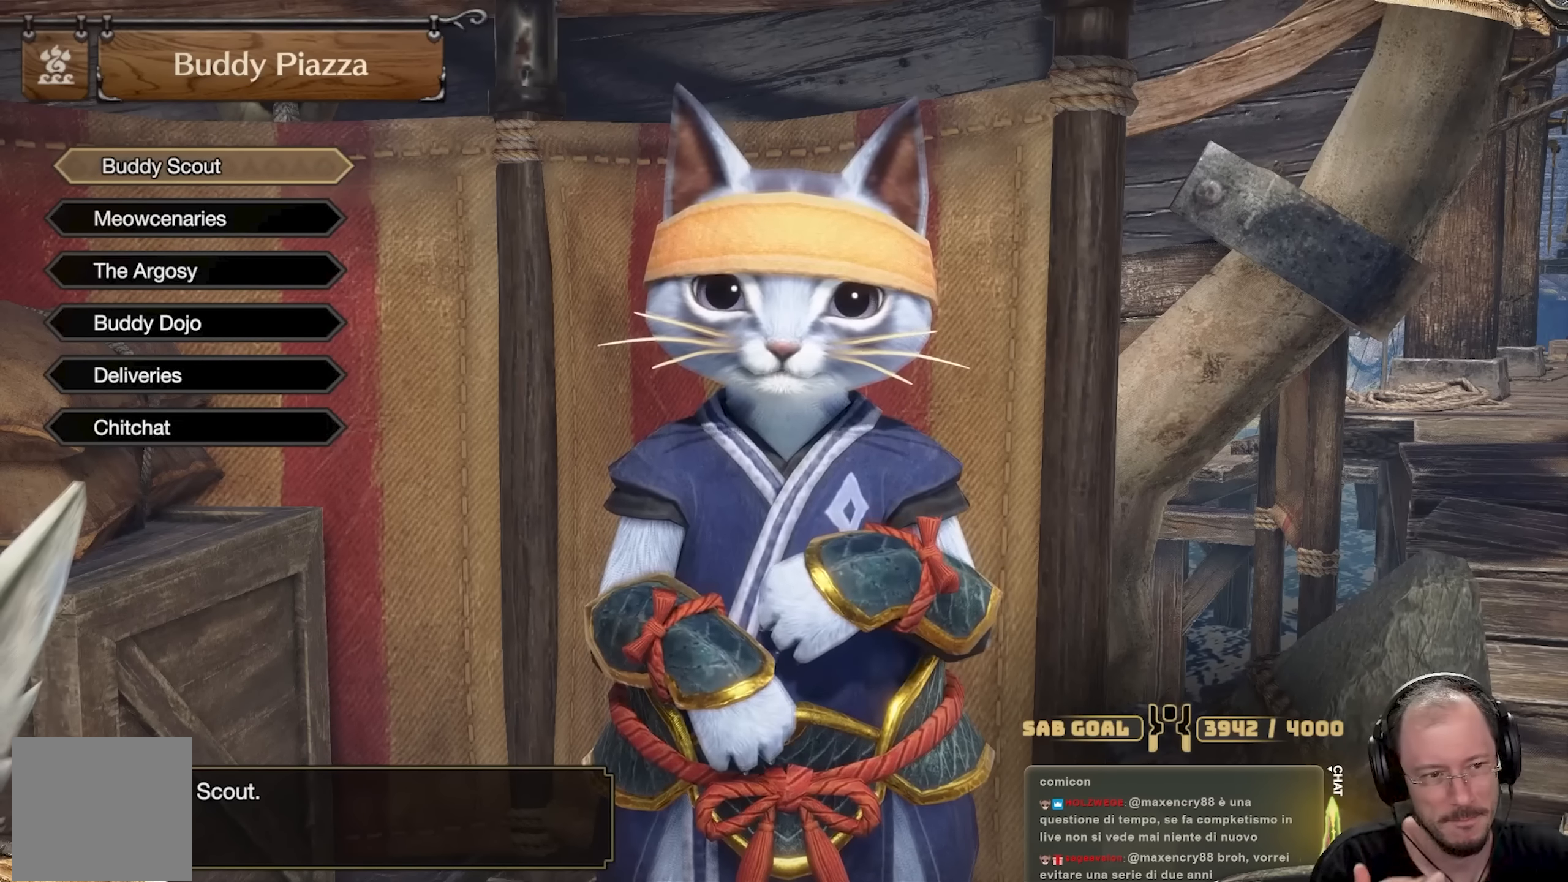
{"buttons": [], "left_stick": "center", "right_stick": "center", "events": []}
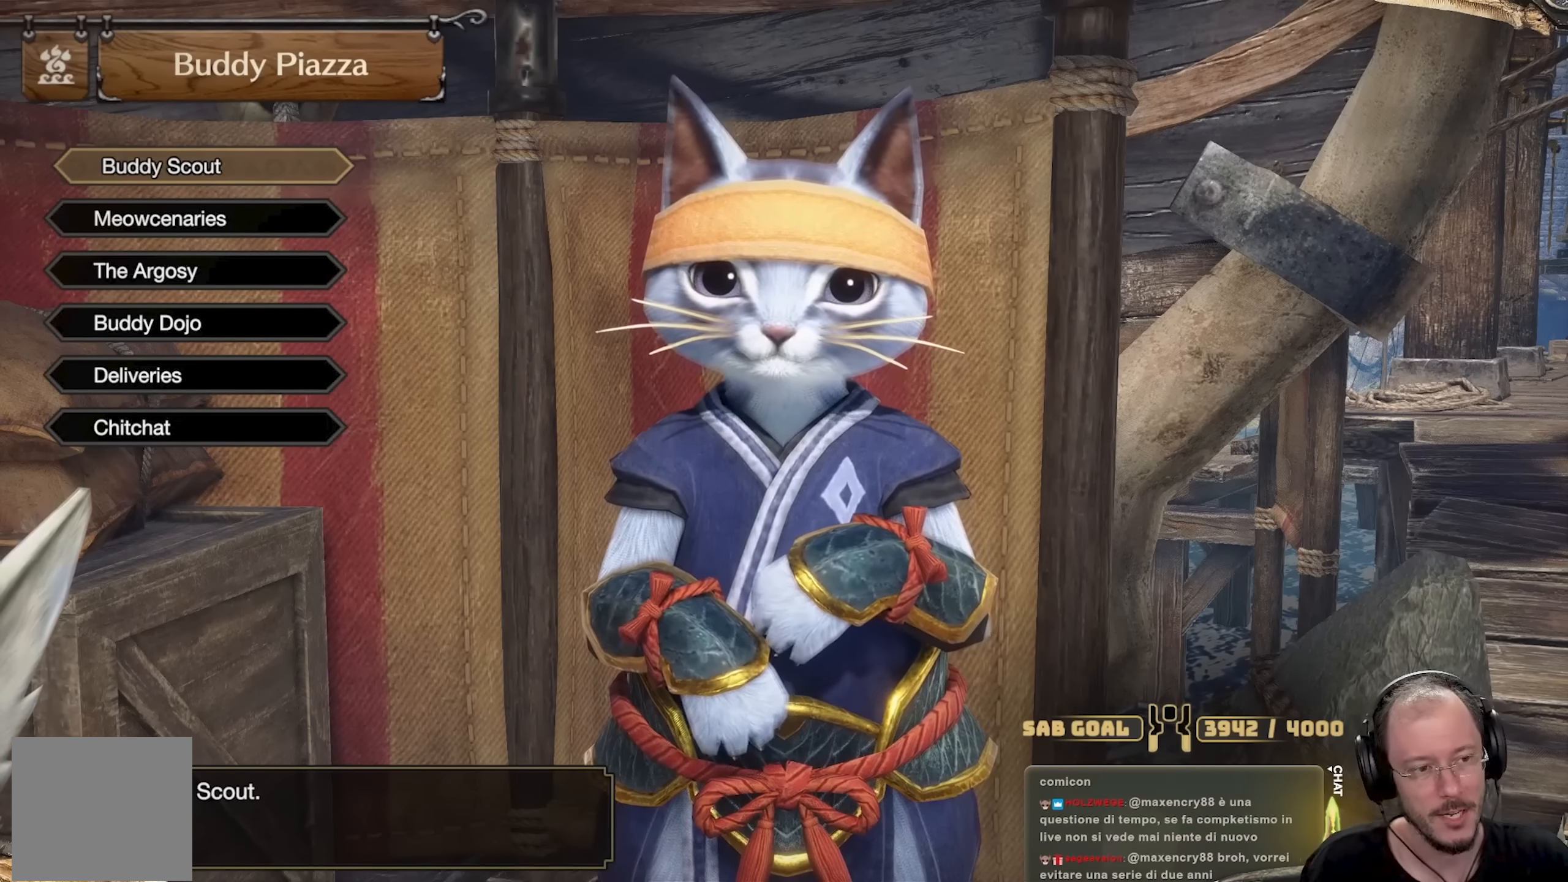
{"buttons": [], "left_stick": "center", "right_stick": "center", "events": [[417, "DPAD_DOWN", "down"], [500, "DPAD_DOWN", "up"]]}
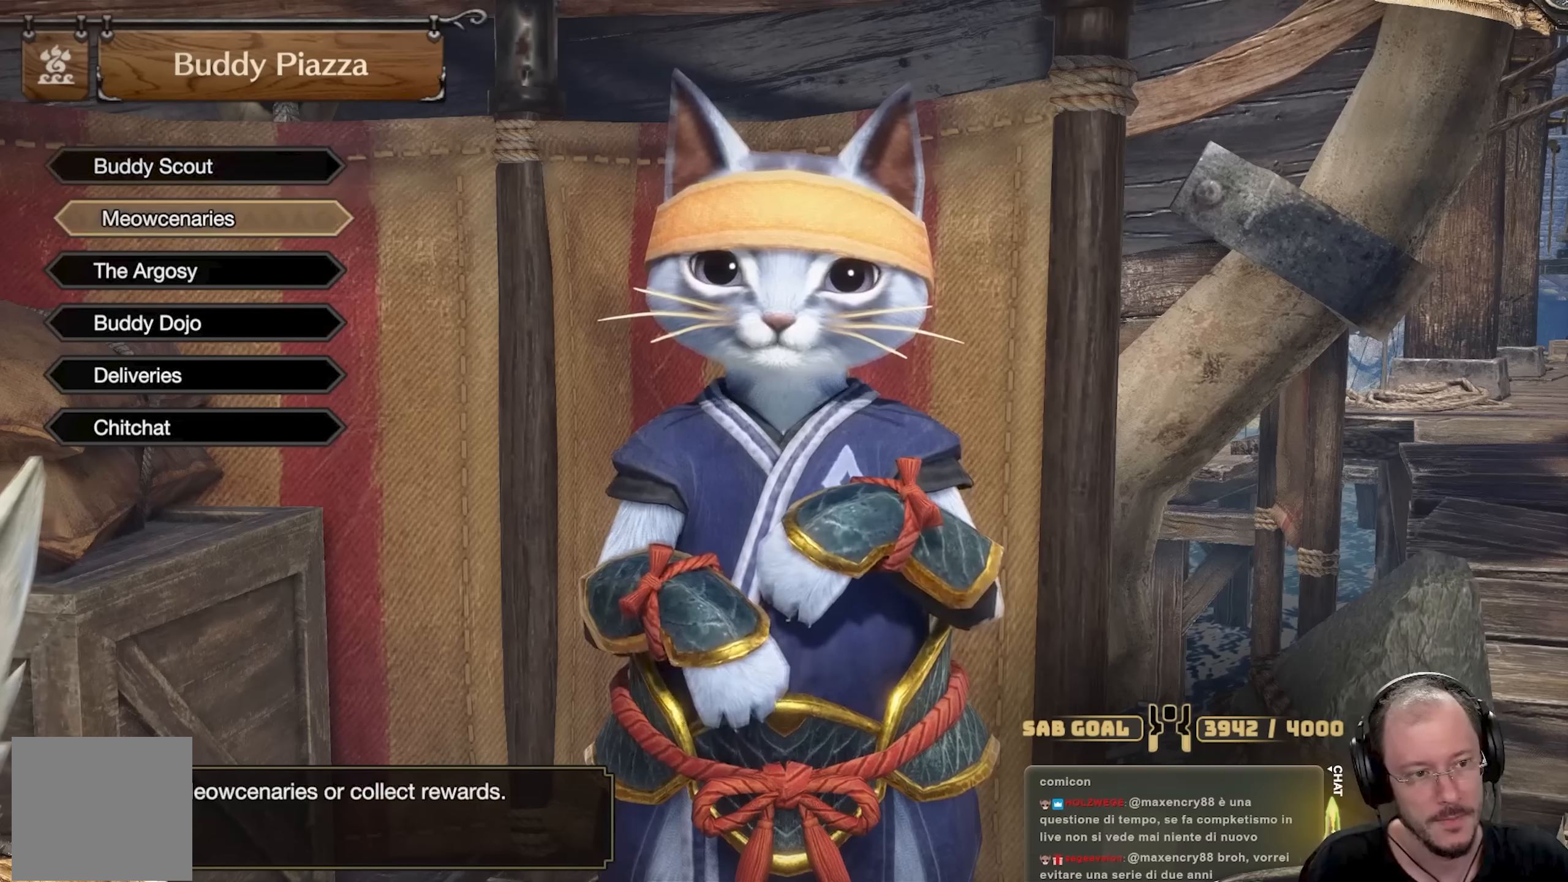
{"buttons": ["A"], "left_stick": "center", "right_stick": "center", "events": [[251, "DPAD_UP", "down"], [351, "DPAD_UP", "up"], [467, "A", "down"]]}
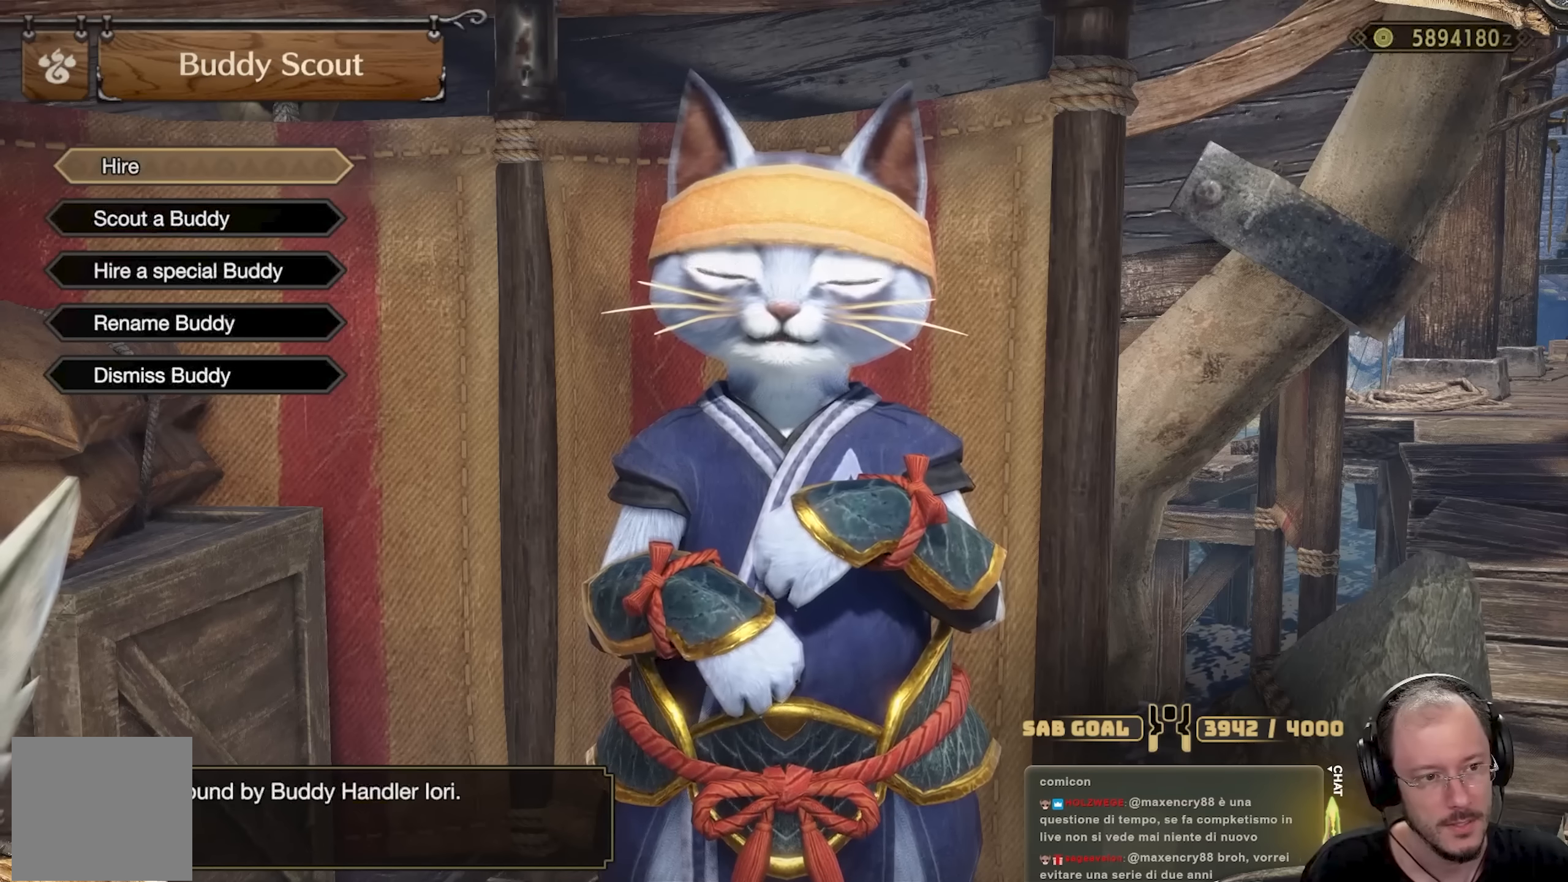
{"buttons": [], "left_stick": "center", "right_stick": "center", "events": [[50, "A", "up"]]}
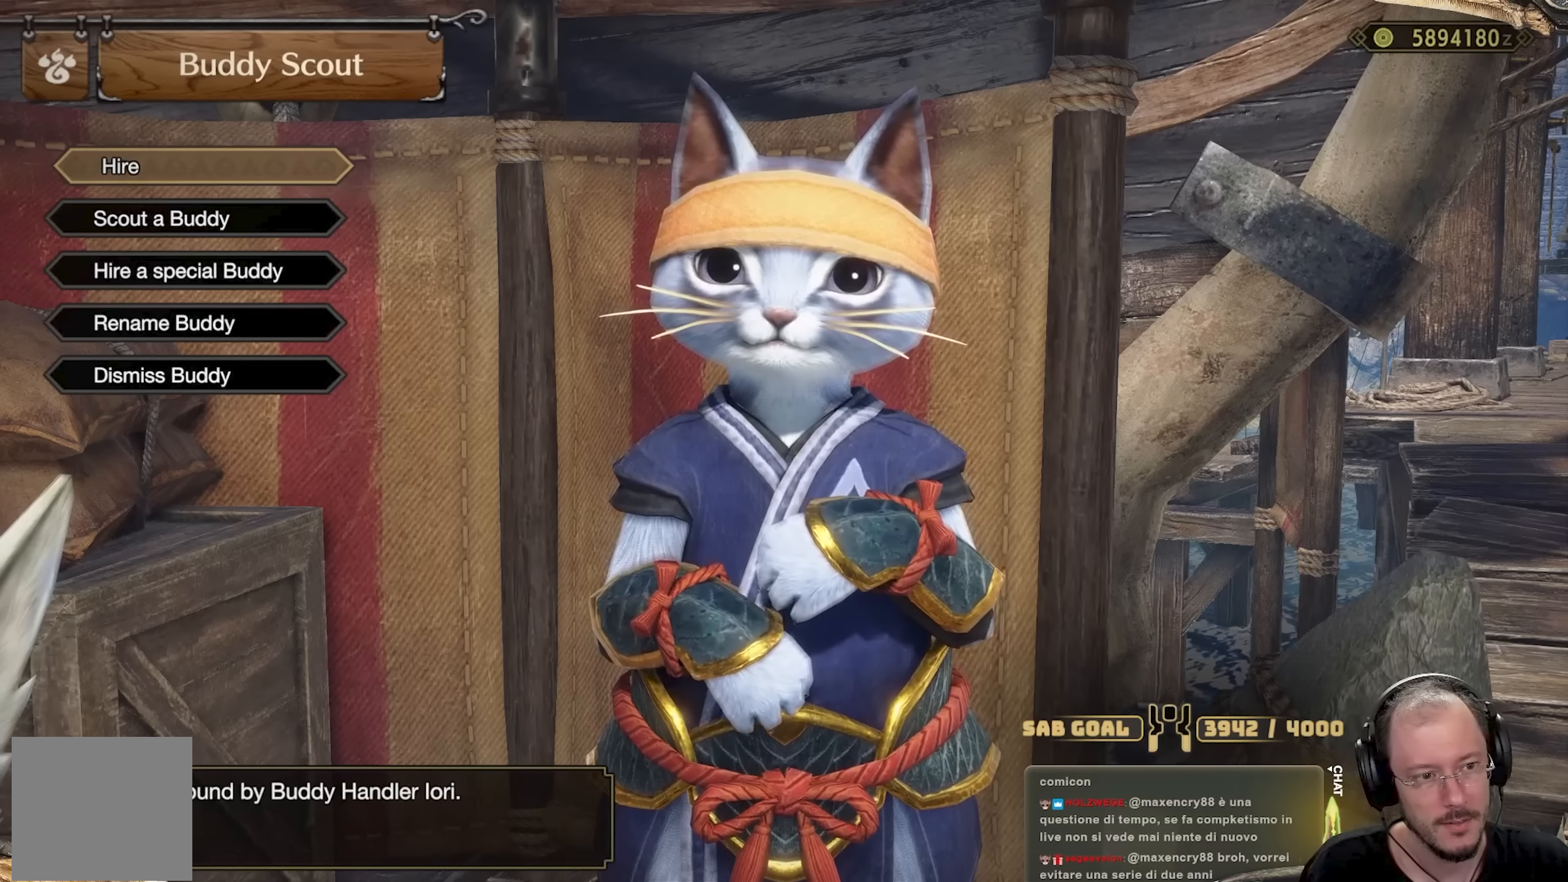
{"buttons": [], "left_stick": "center", "right_stick": "center", "events": []}
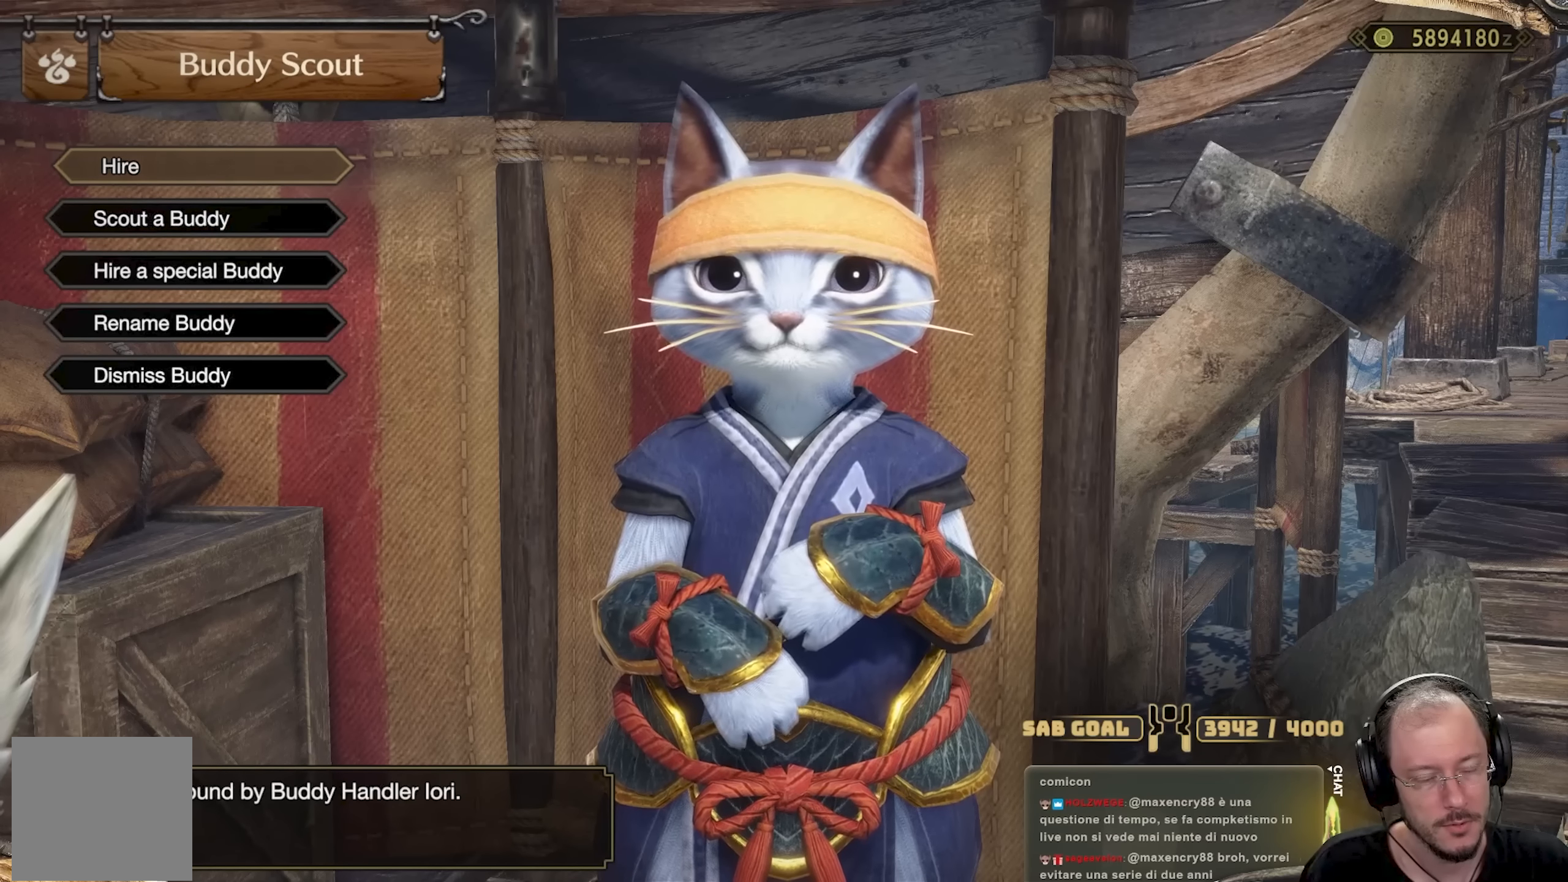
{"buttons": [], "left_stick": "center", "right_stick": "center", "events": [[350, "A", "down"], [417, "A", "up"]]}
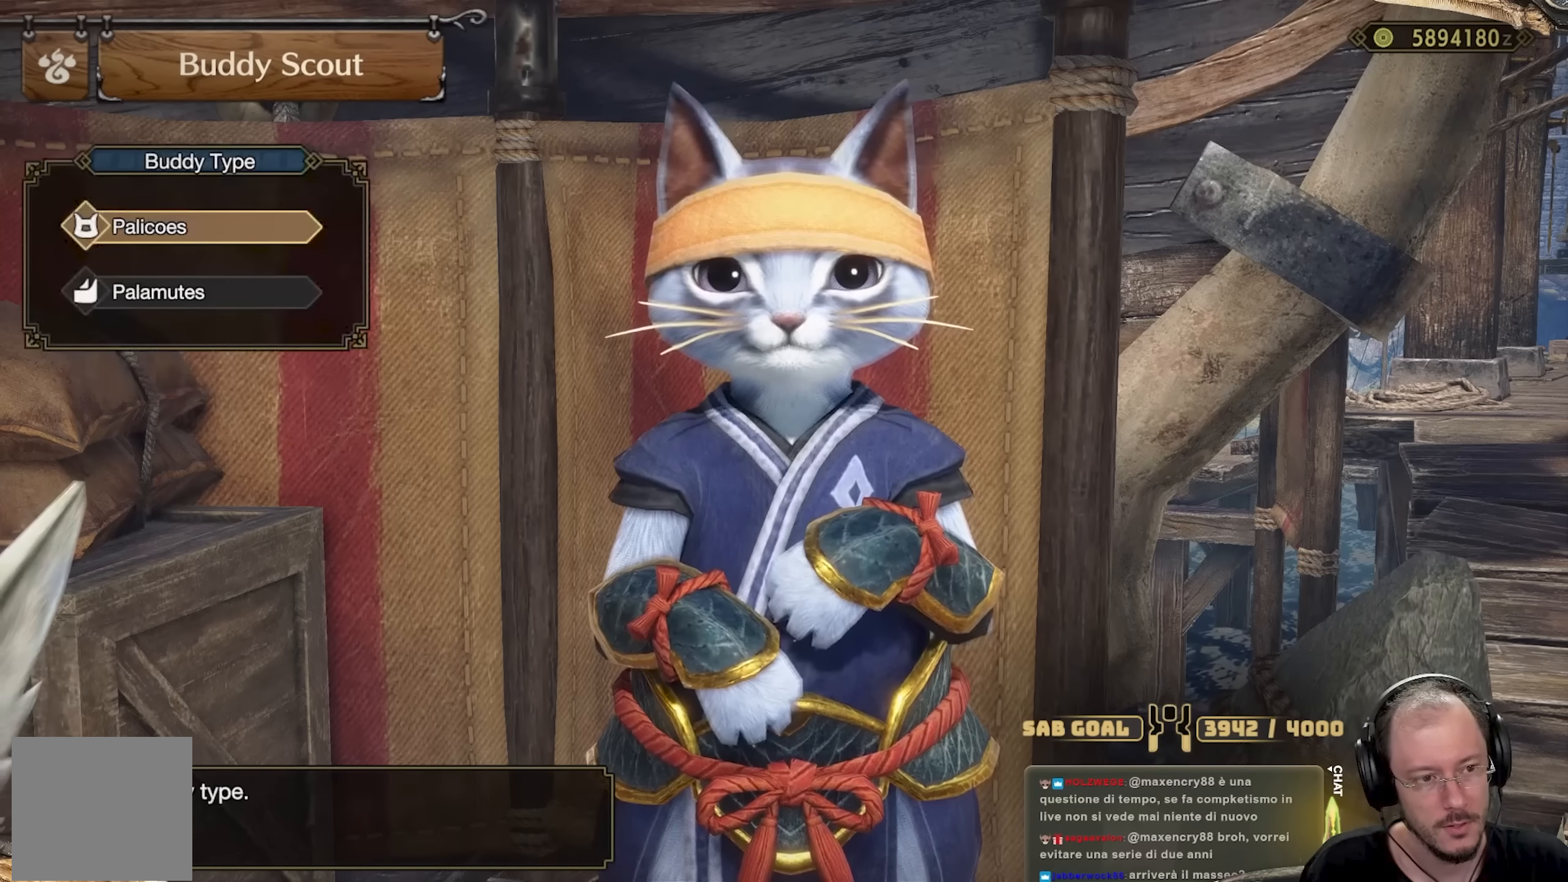
{"buttons": [], "left_stick": "center", "right_stick": "center", "events": [[351, "A", "down"], [484, "A", "up"]]}
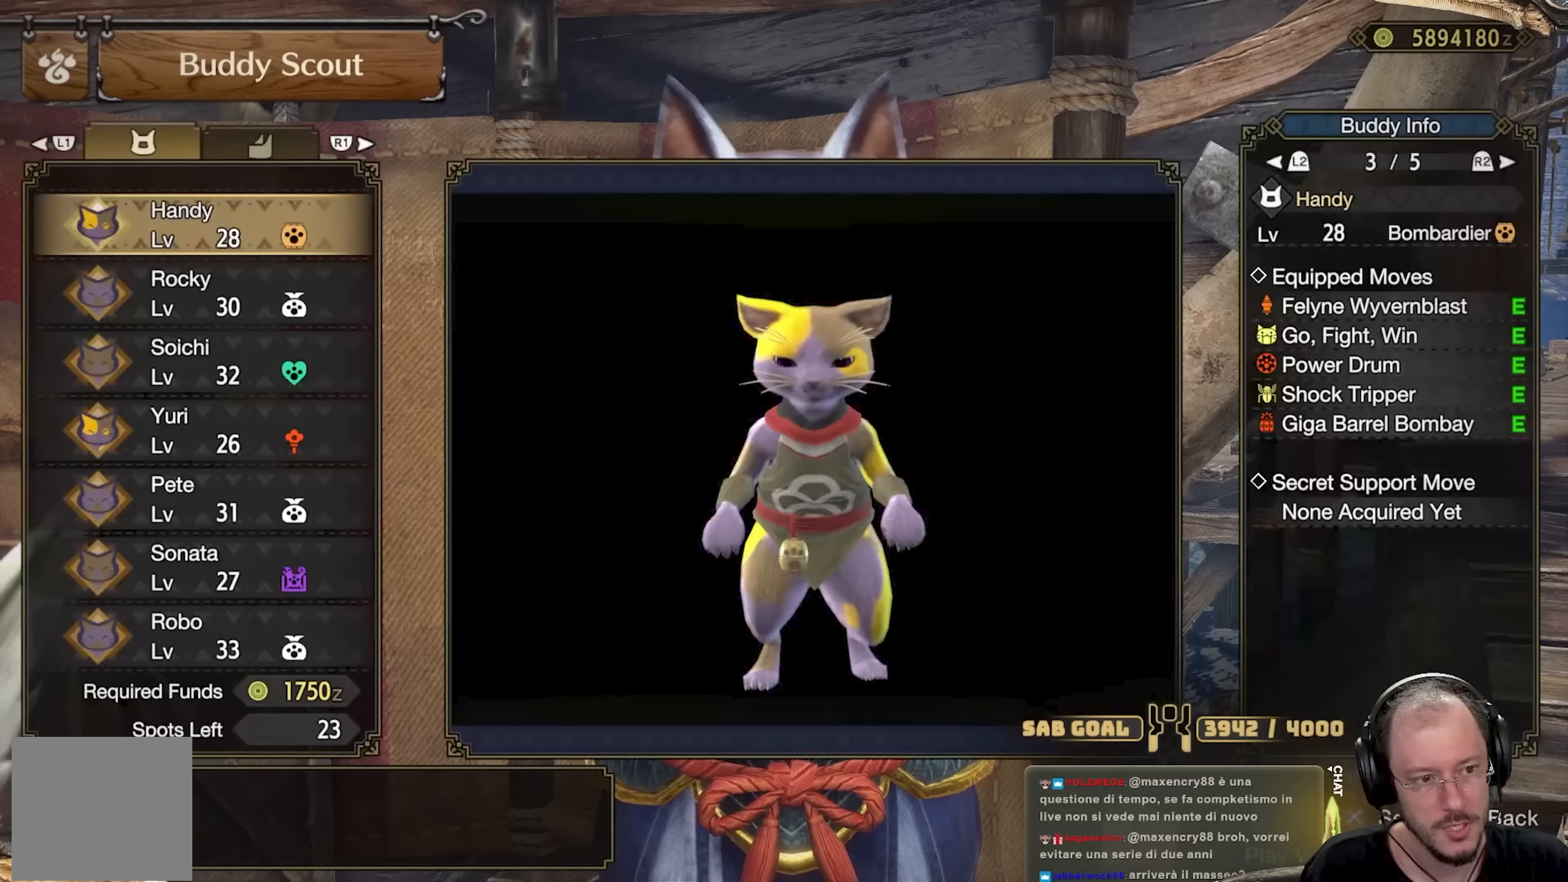
{"buttons": [], "left_stick": "center", "right_stick": "center", "events": [[233, "DPAD_DOWN", "down"], [283, "DPAD_DOWN", "up"], [367, "DPAD_DOWN", "down"], [484, "DPAD_DOWN", "up"]]}
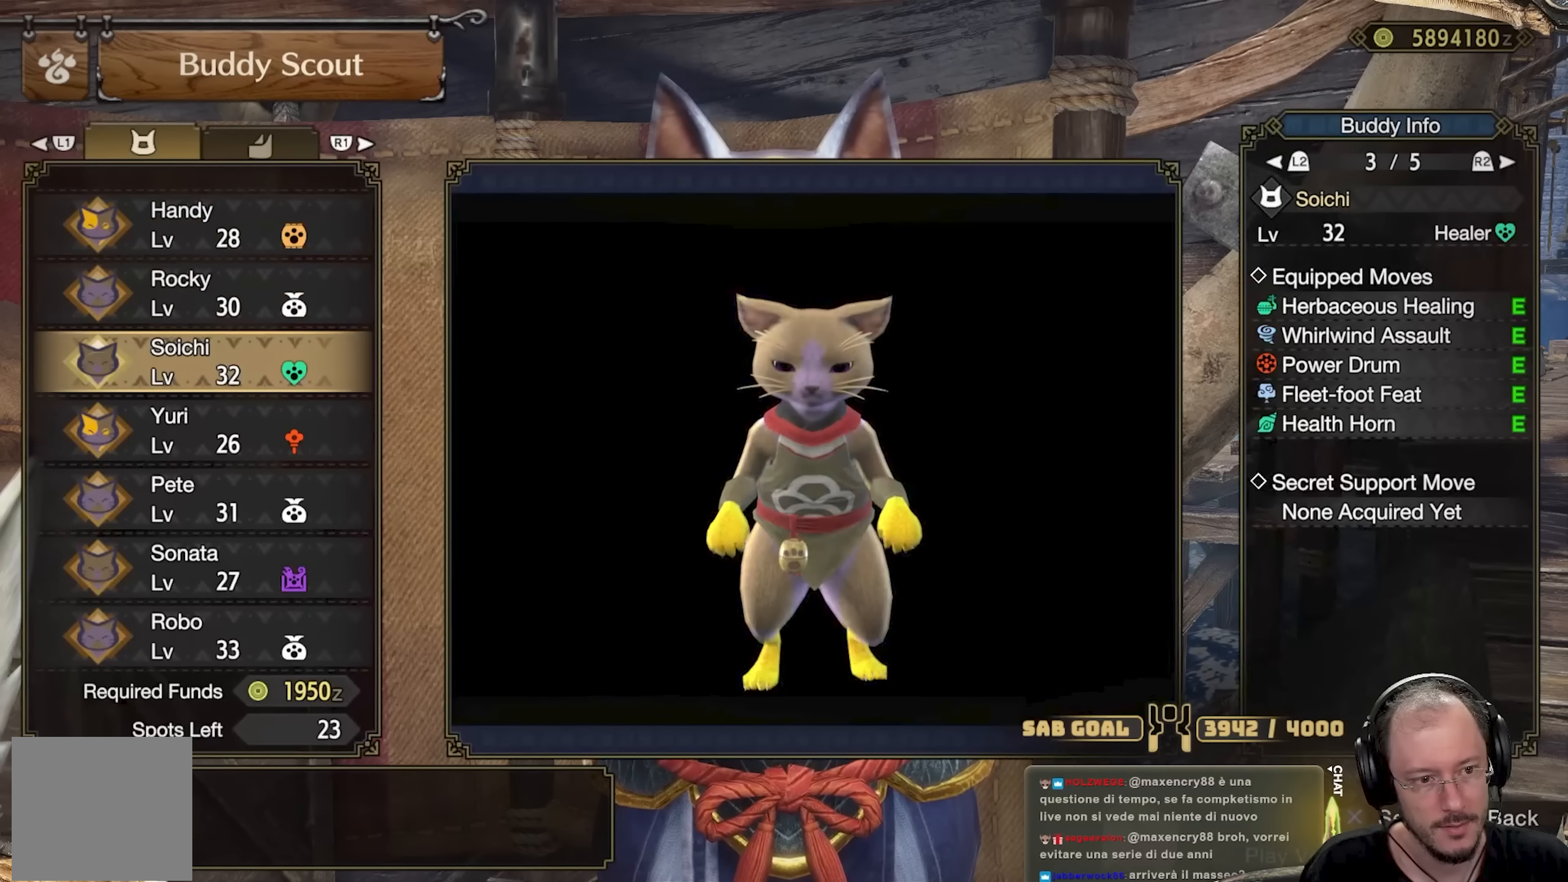
{"buttons": [], "left_stick": "center", "right_stick": "center", "events": [[34, "DPAD_DOWN", "down"], [150, "DPAD_DOWN", "up"], [267, "DPAD_DOWN", "down"], [401, "DPAD_DOWN", "up"], [417, "B", "down"], [500, "B", "up"]]}
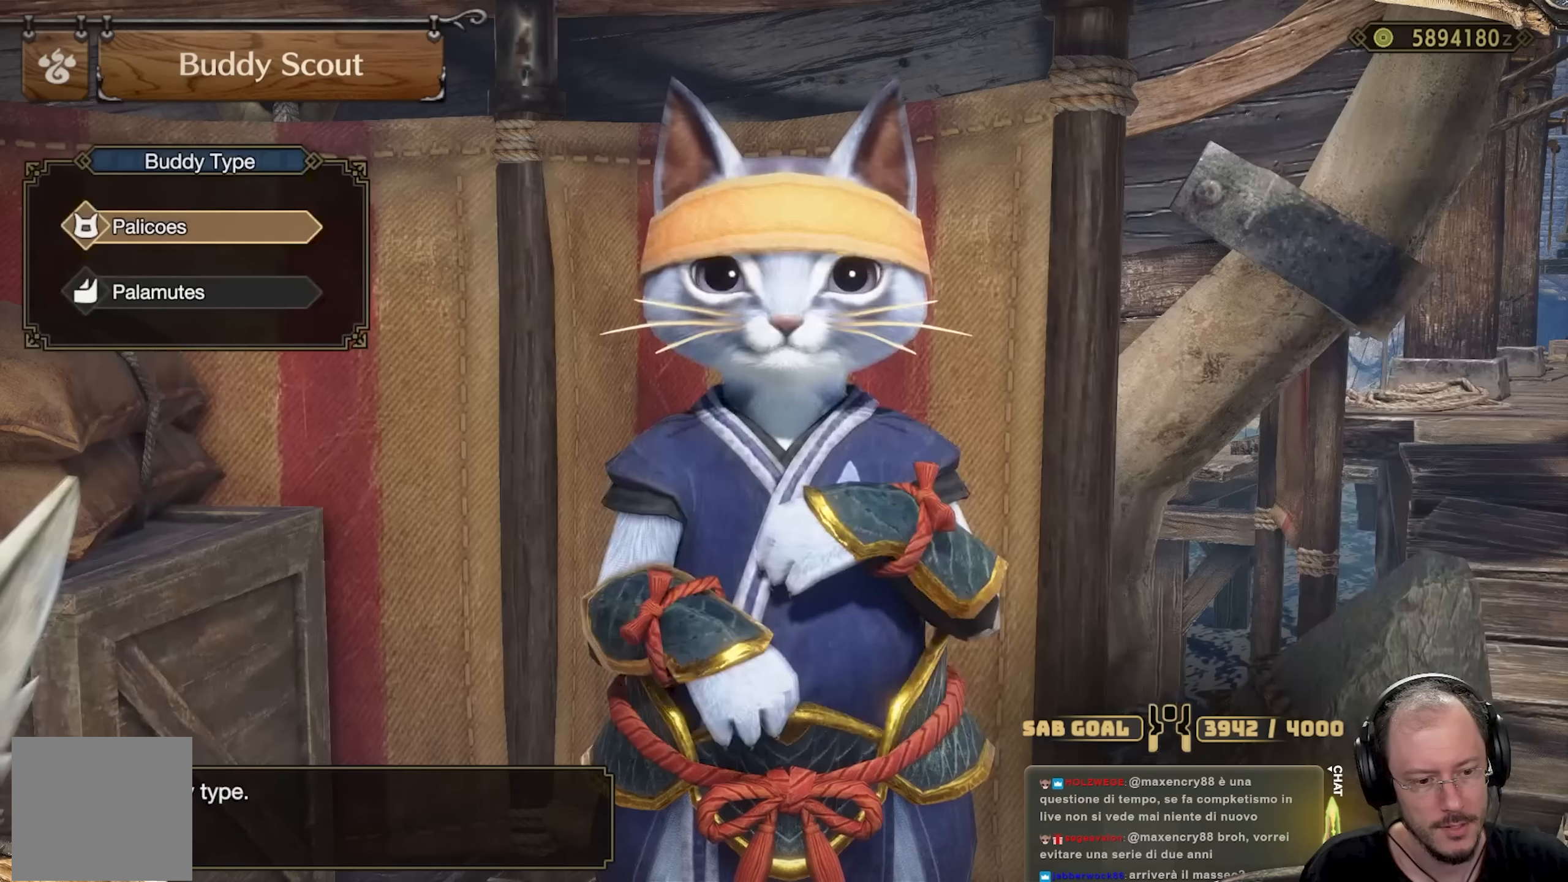
{"buttons": [], "left_stick": "center", "right_stick": "center", "events": [[100, "DPAD_DOWN", "down"], [217, "DPAD_DOWN", "up"], [234, "A", "down"], [367, "A", "up"]]}
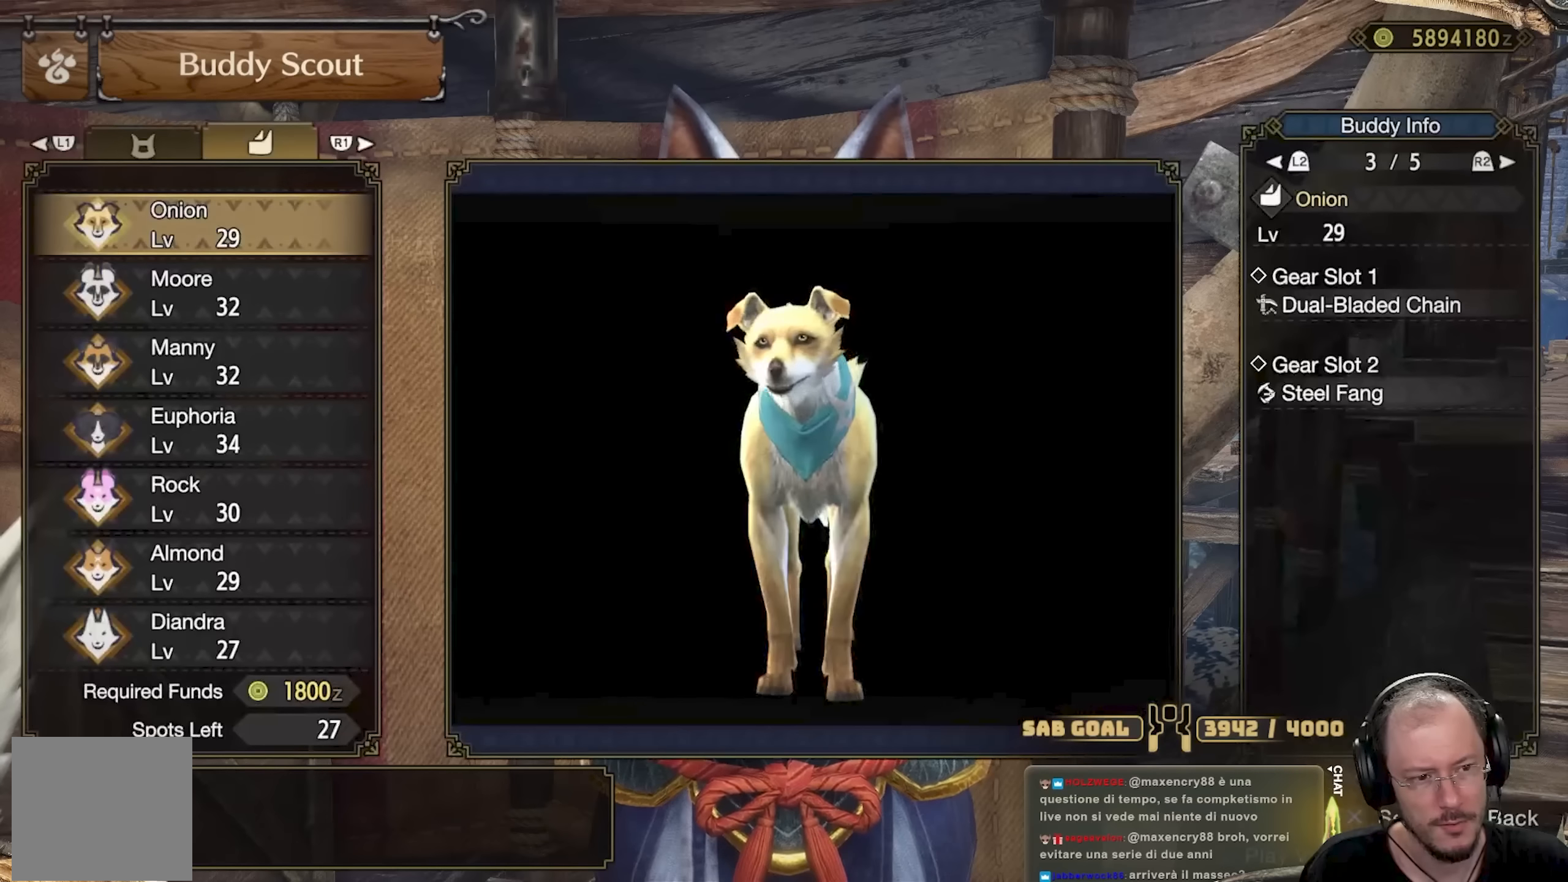
{"buttons": [], "left_stick": "center", "right_stick": "center", "events": [[83, "DPAD_DOWN", "down"], [150, "DPAD_DOWN", "up"], [367, "DPAD_DOWN", "down"], [450, "DPAD_DOWN", "up"]]}
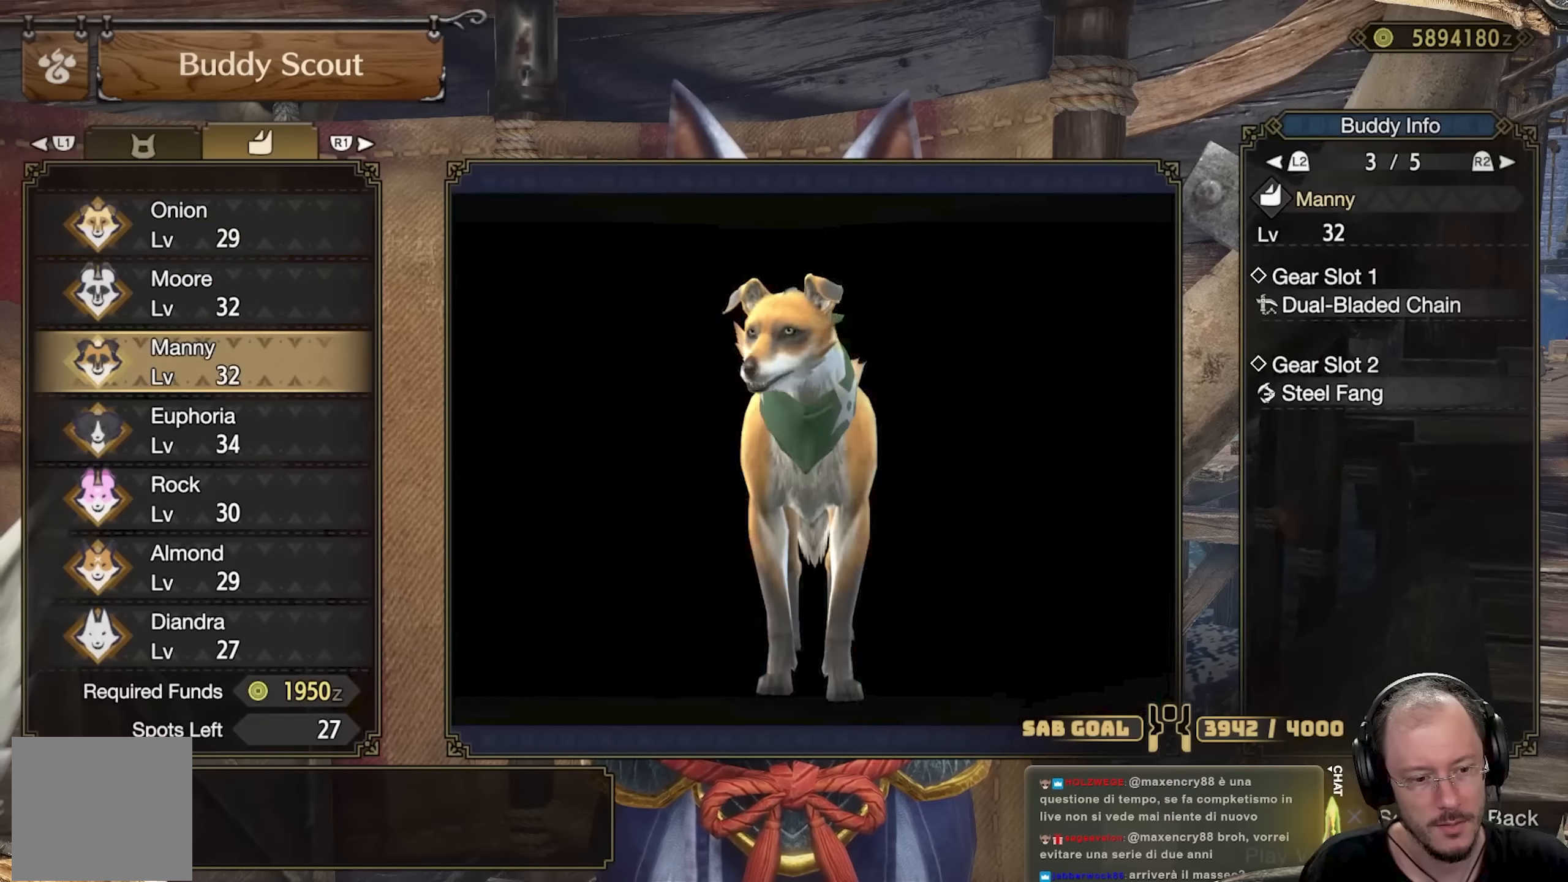
{"buttons": ["DPAD_DOWN"], "left_stick": "center", "right_stick": "center", "events": [[17, "DPAD_DOWN", "down"], [117, "DPAD_DOWN", "up"], [184, "DPAD_DOWN", "down"], [284, "DPAD_DOWN", "up"], [350, "DPAD_DOWN", "down"], [451, "DPAD_DOWN", "up"], [501, "DPAD_DOWN", "down"]]}
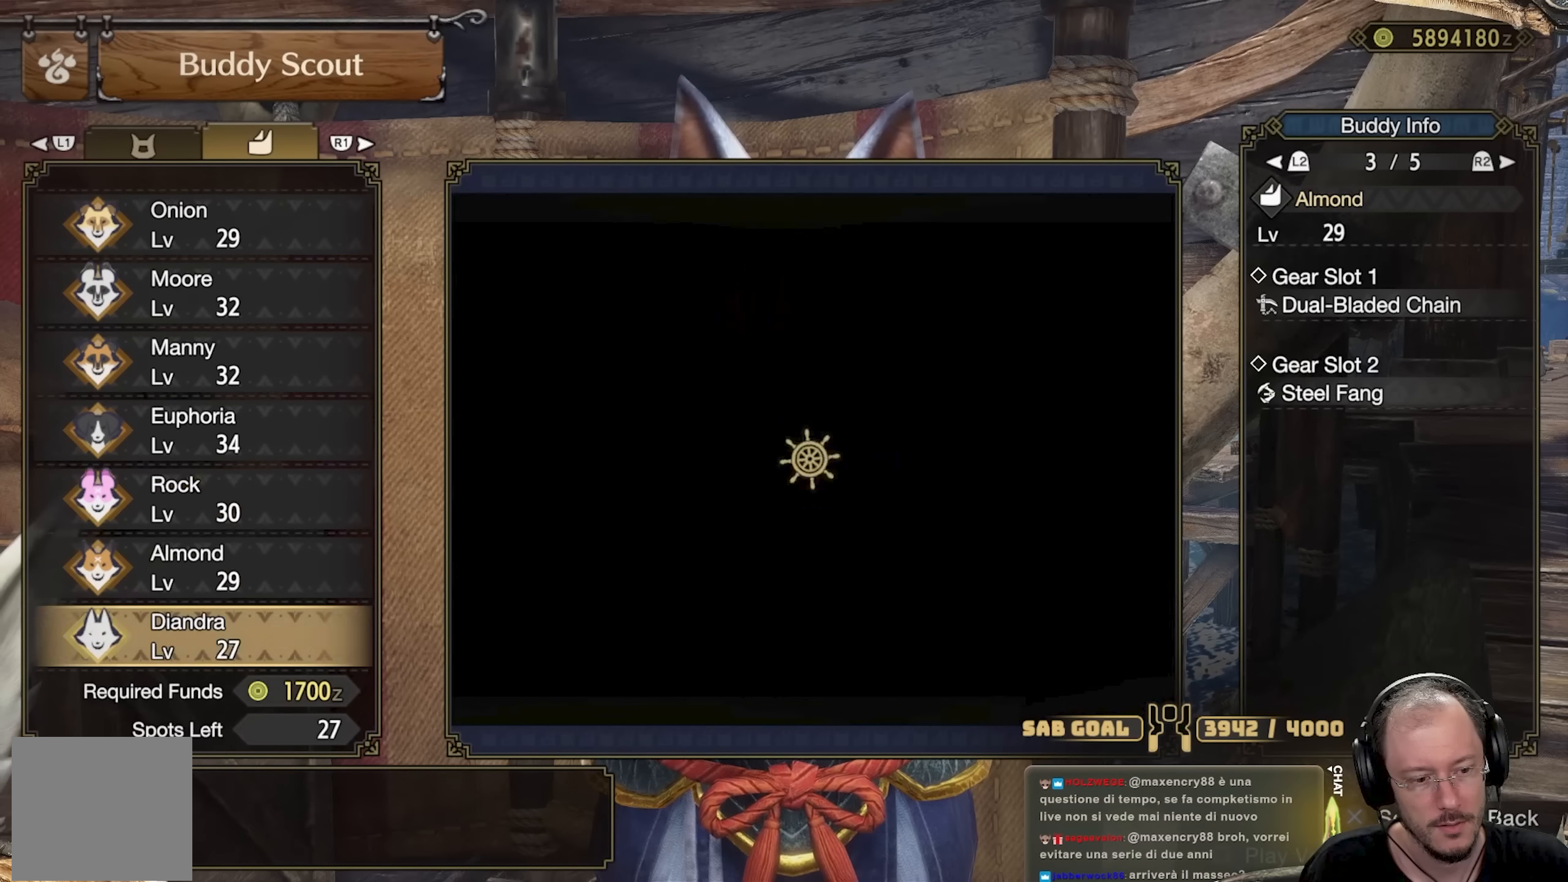
{"buttons": [], "left_stick": "center", "right_stick": "center", "events": [[116, "DPAD_DOWN", "up"], [183, "DPAD_DOWN", "down"], [283, "DPAD_DOWN", "up"], [350, "DPAD_DOWN", "down"], [450, "DPAD_DOWN", "up"]]}
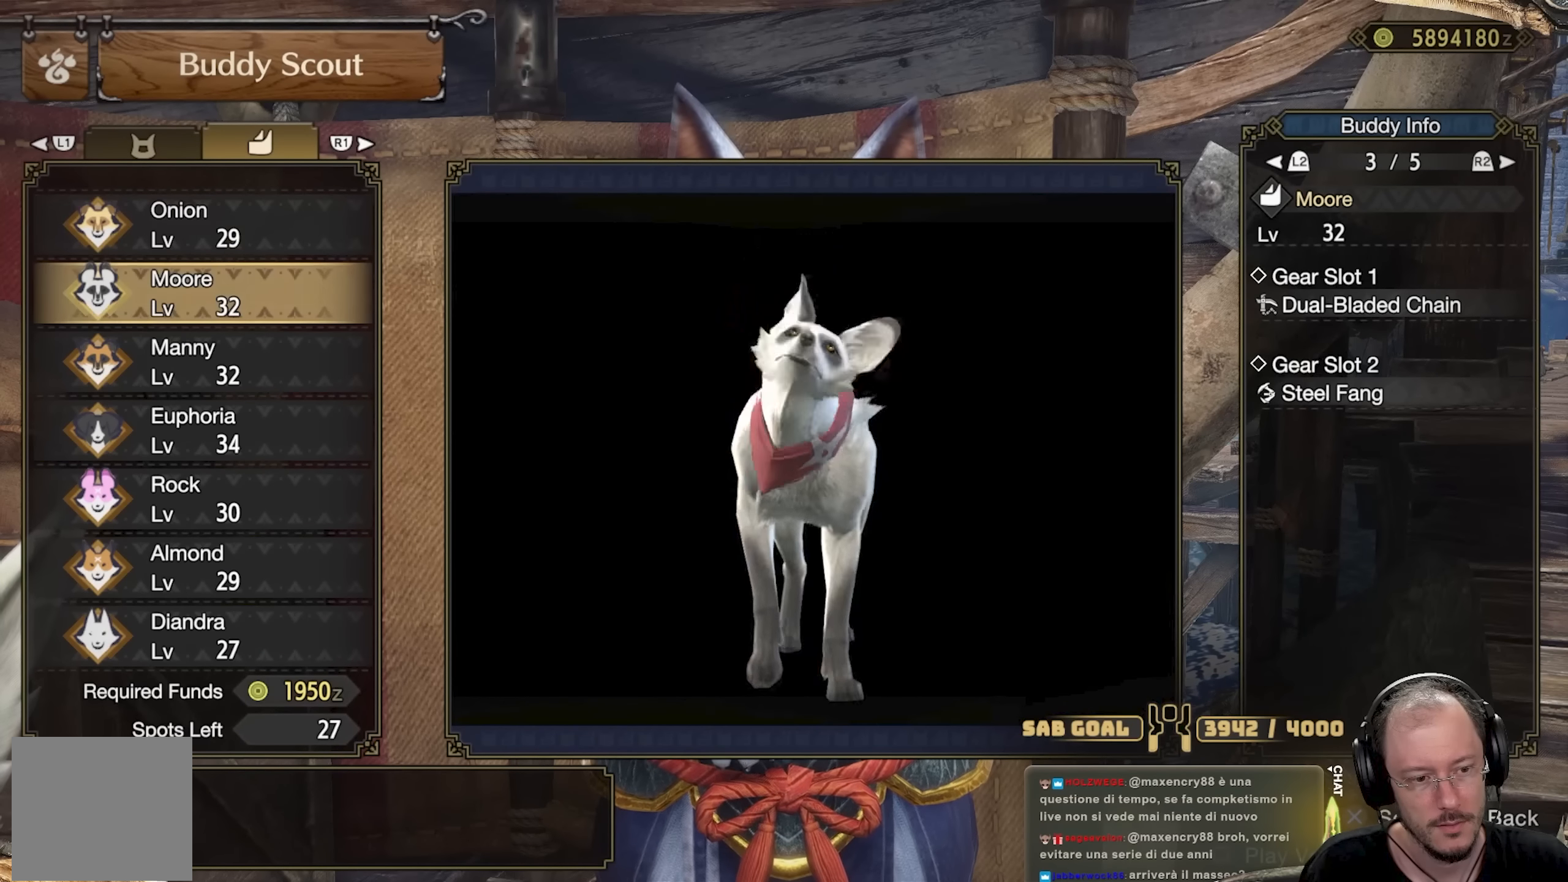
{"buttons": [], "left_stick": "center", "right_stick": "center", "events": [[17, "DPAD_DOWN", "down"], [134, "DPAD_DOWN", "up"], [200, "DPAD_DOWN", "down"], [317, "DPAD_DOWN", "up"], [350, "DPAD_DOWN", "down"], [467, "DPAD_DOWN", "up"]]}
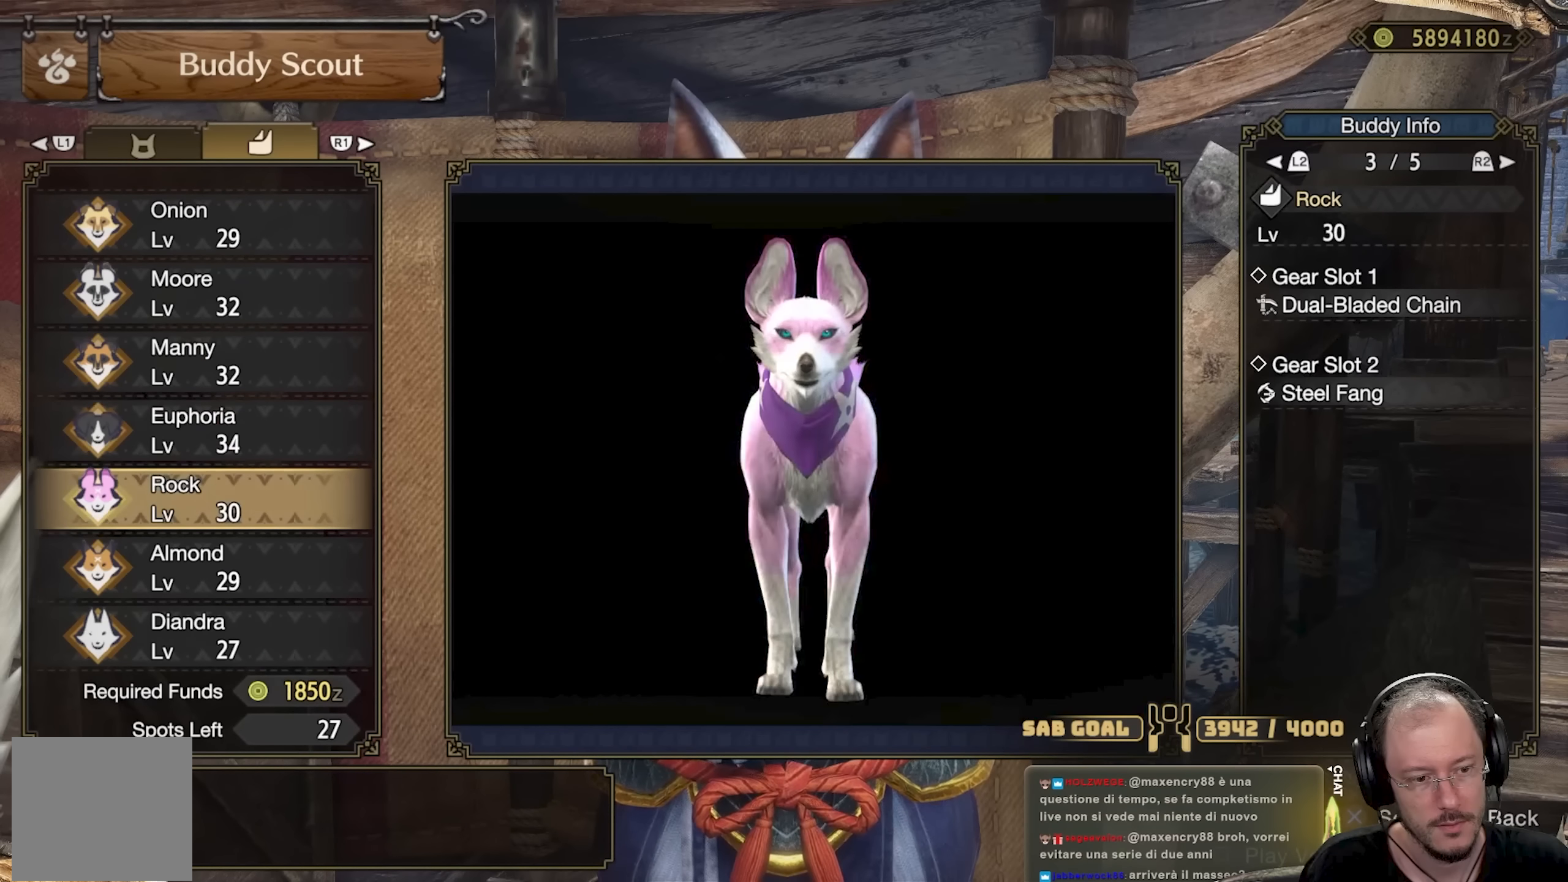
{"buttons": [], "left_stick": "center", "right_stick": "center", "events": [[16, "DPAD_DOWN", "down"], [116, "DPAD_DOWN", "up"], [183, "DPAD_DOWN", "down"], [300, "DPAD_DOWN", "up"], [333, "DPAD_DOWN", "down"], [433, "DPAD_DOWN", "up"]]}